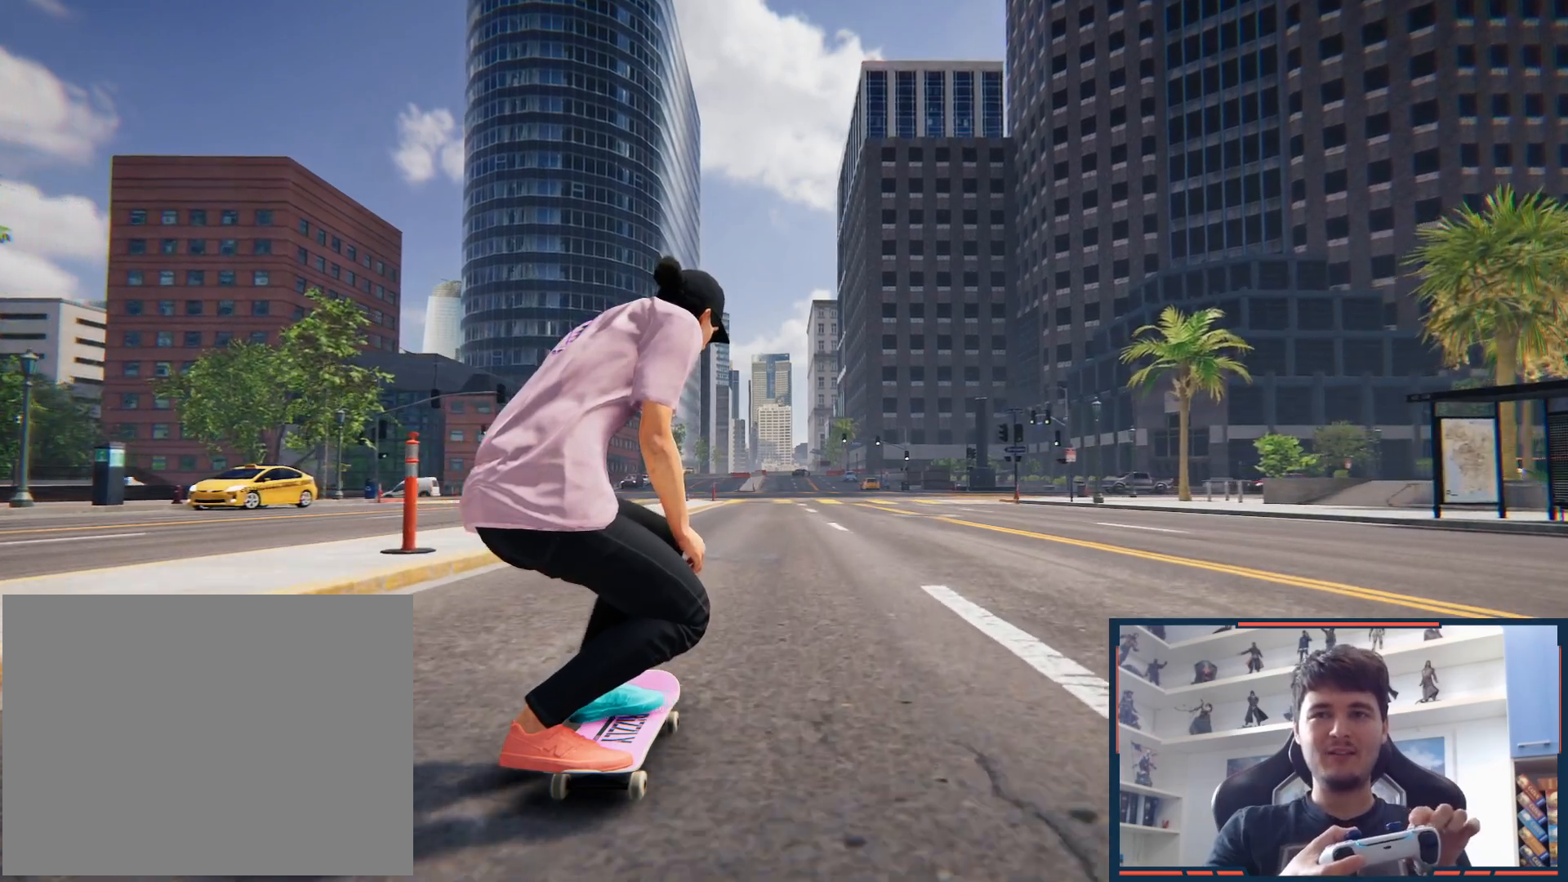
Gameplay with a controller (Xbox layout); each line is a JSON object with the inputs held at the frame after it (dt_ms = milliseconds from this image to that frame). "button_events" lists button changes between this image and that frame as [ms after this image, input, new state], when the widget could be followed in between (sticks are given only as held states). Not read: HOME L3 R3.
{"dt_ms": 1000, "buttons": [], "left_stick": "center", "right_stick": "center", "button_events": [[450, "X", "down"], [550, "X", "up"]]}
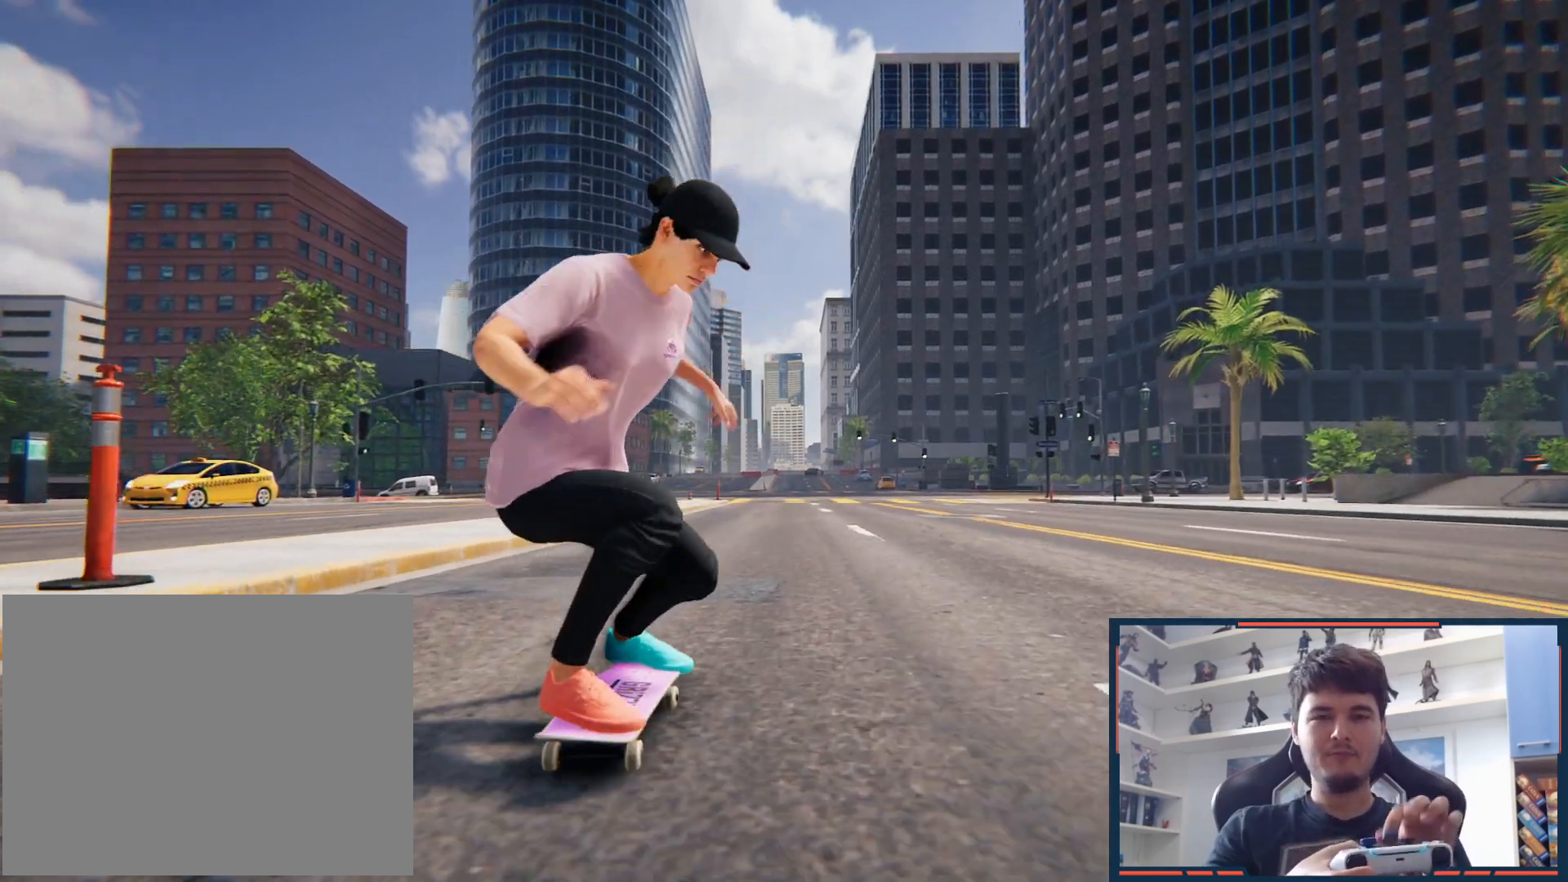
{"dt_ms": 500, "buttons": [], "left_stick": "center", "right_stick": "center", "button_events": []}
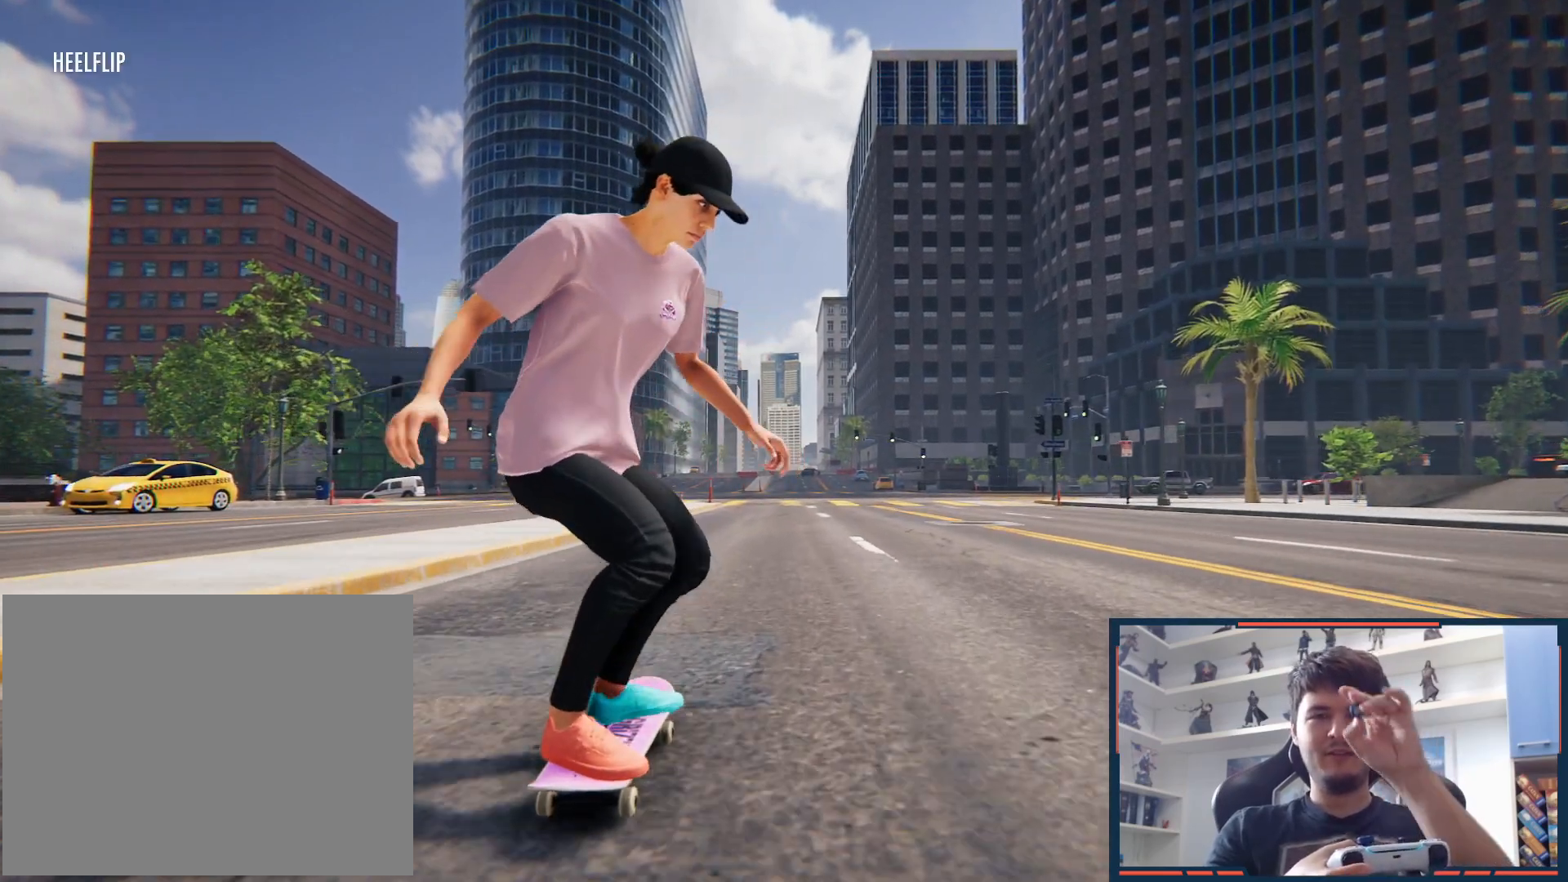
{"dt_ms": 500, "buttons": [], "left_stick": "center", "right_stick": "center", "button_events": []}
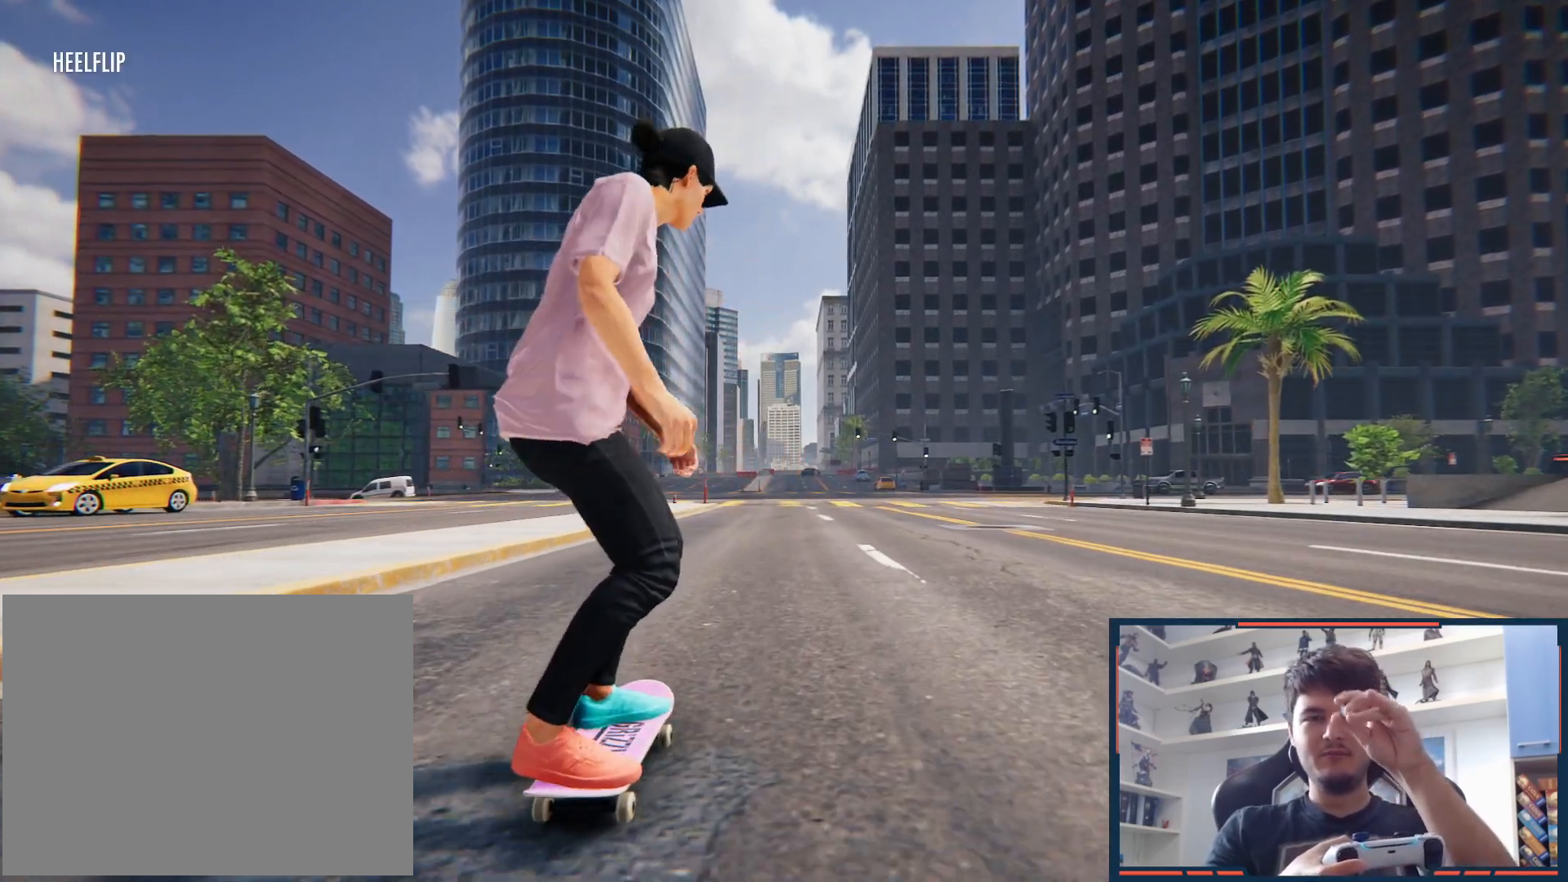
{"dt_ms": 500, "buttons": [], "left_stick": "center", "right_stick": "center", "button_events": []}
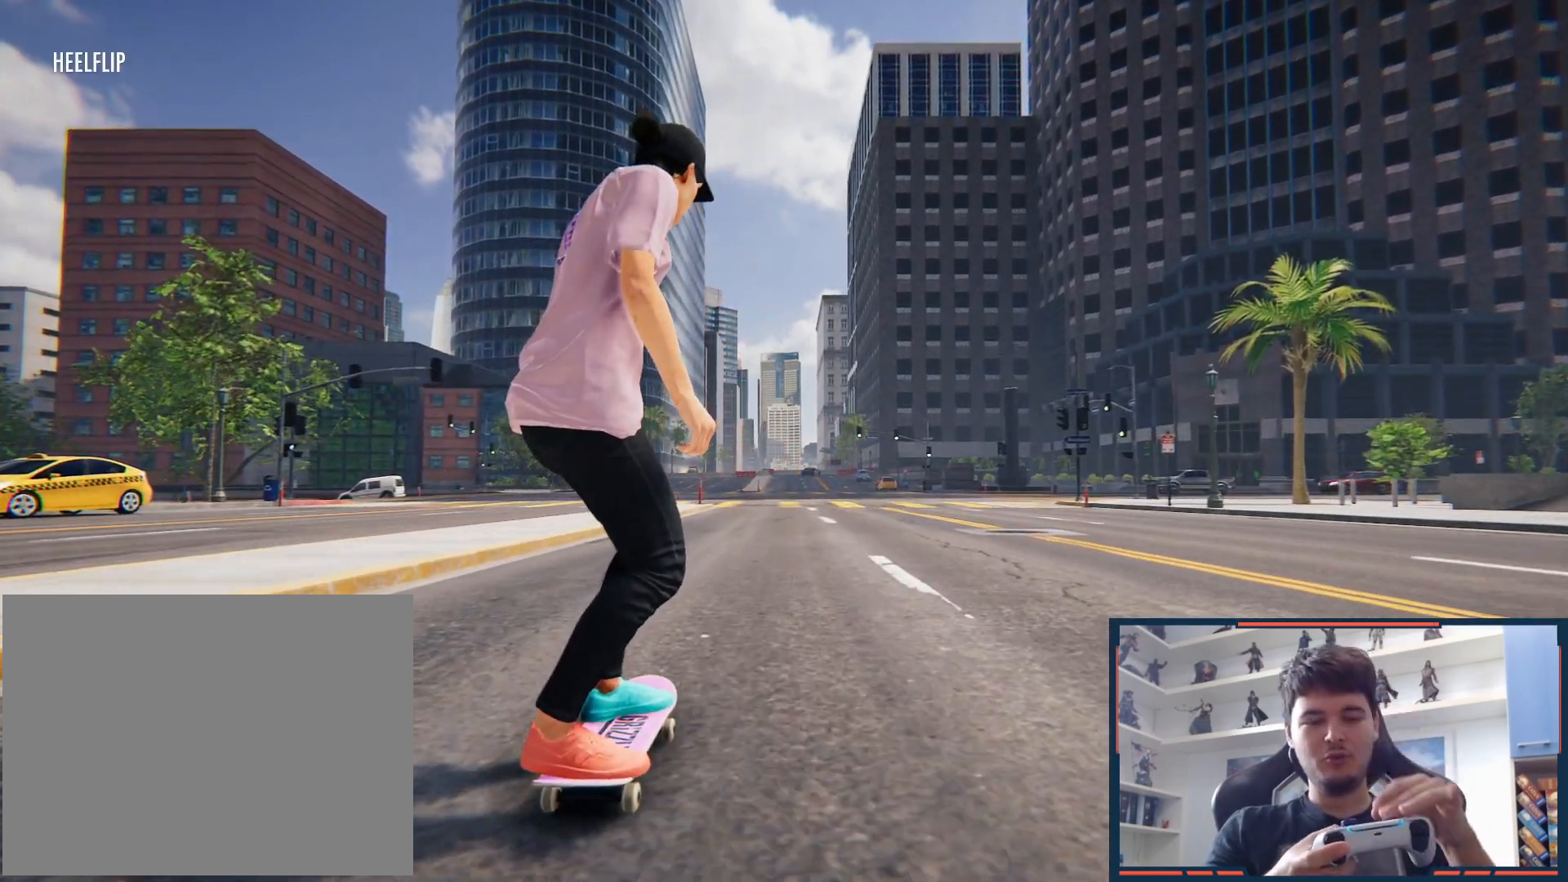
{"dt_ms": 500, "buttons": [], "left_stick": "down-left", "right_stick": "center", "button_events": []}
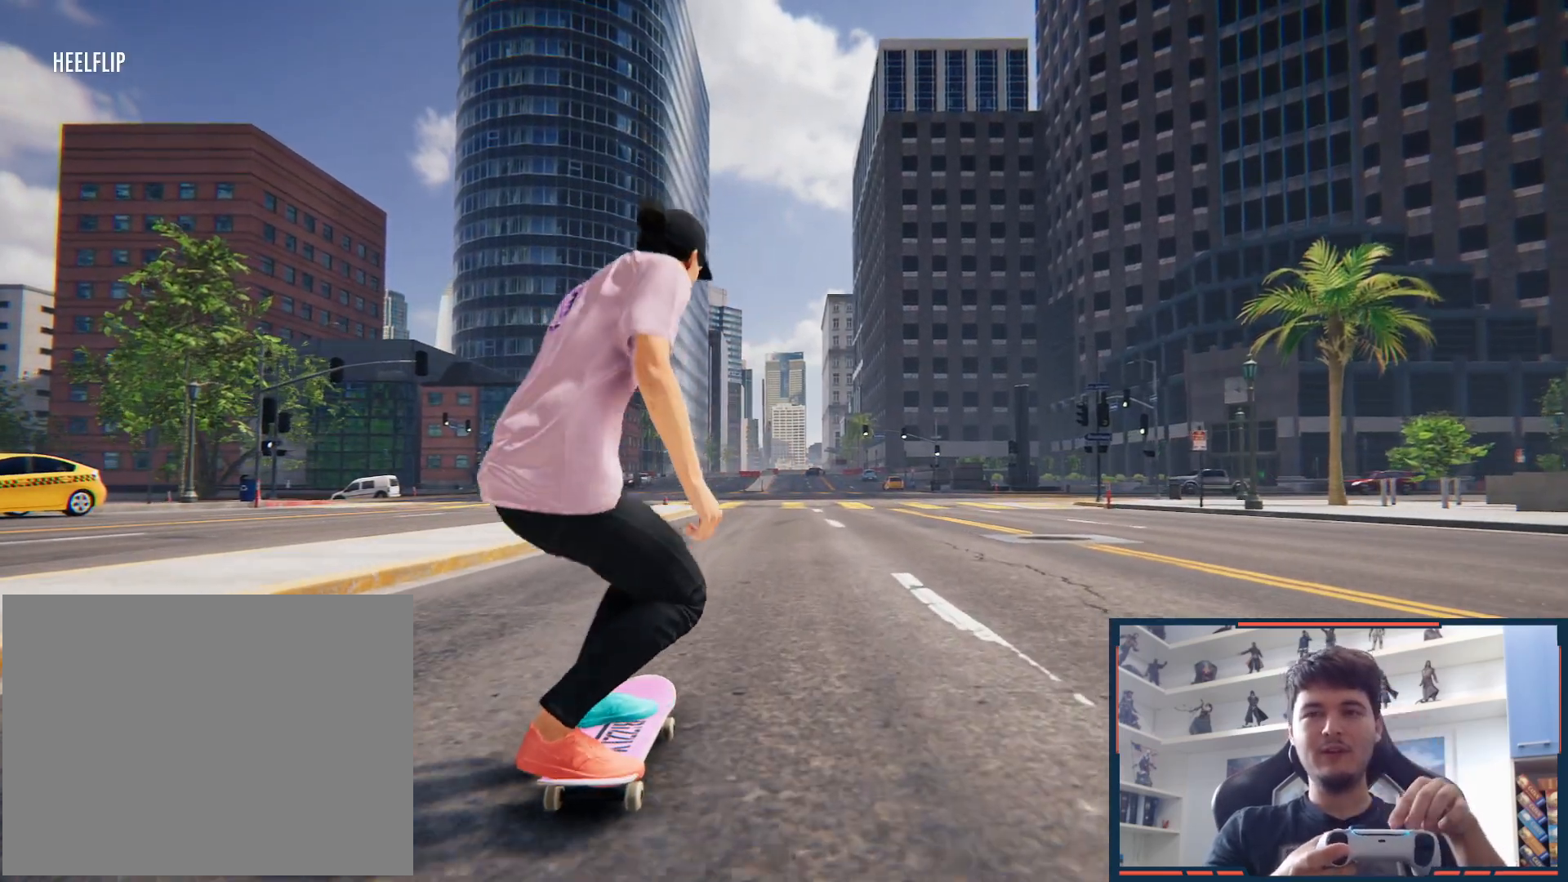
{"dt_ms": 500, "buttons": [], "left_stick": "down", "right_stick": "center", "button_events": []}
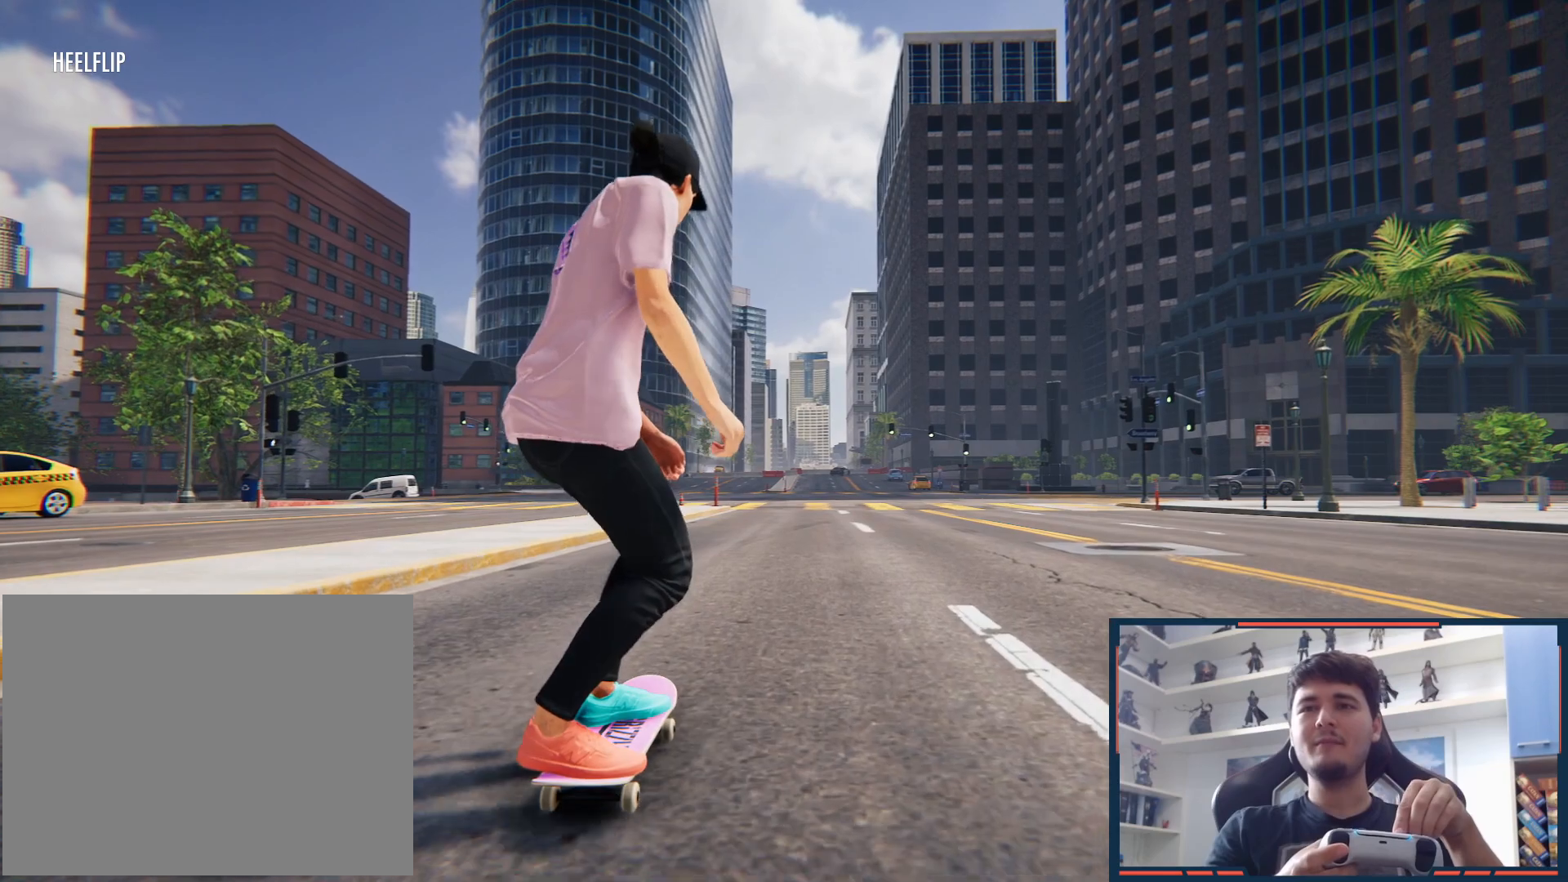
{"dt_ms": 500, "buttons": [], "left_stick": "down", "right_stick": "center", "button_events": []}
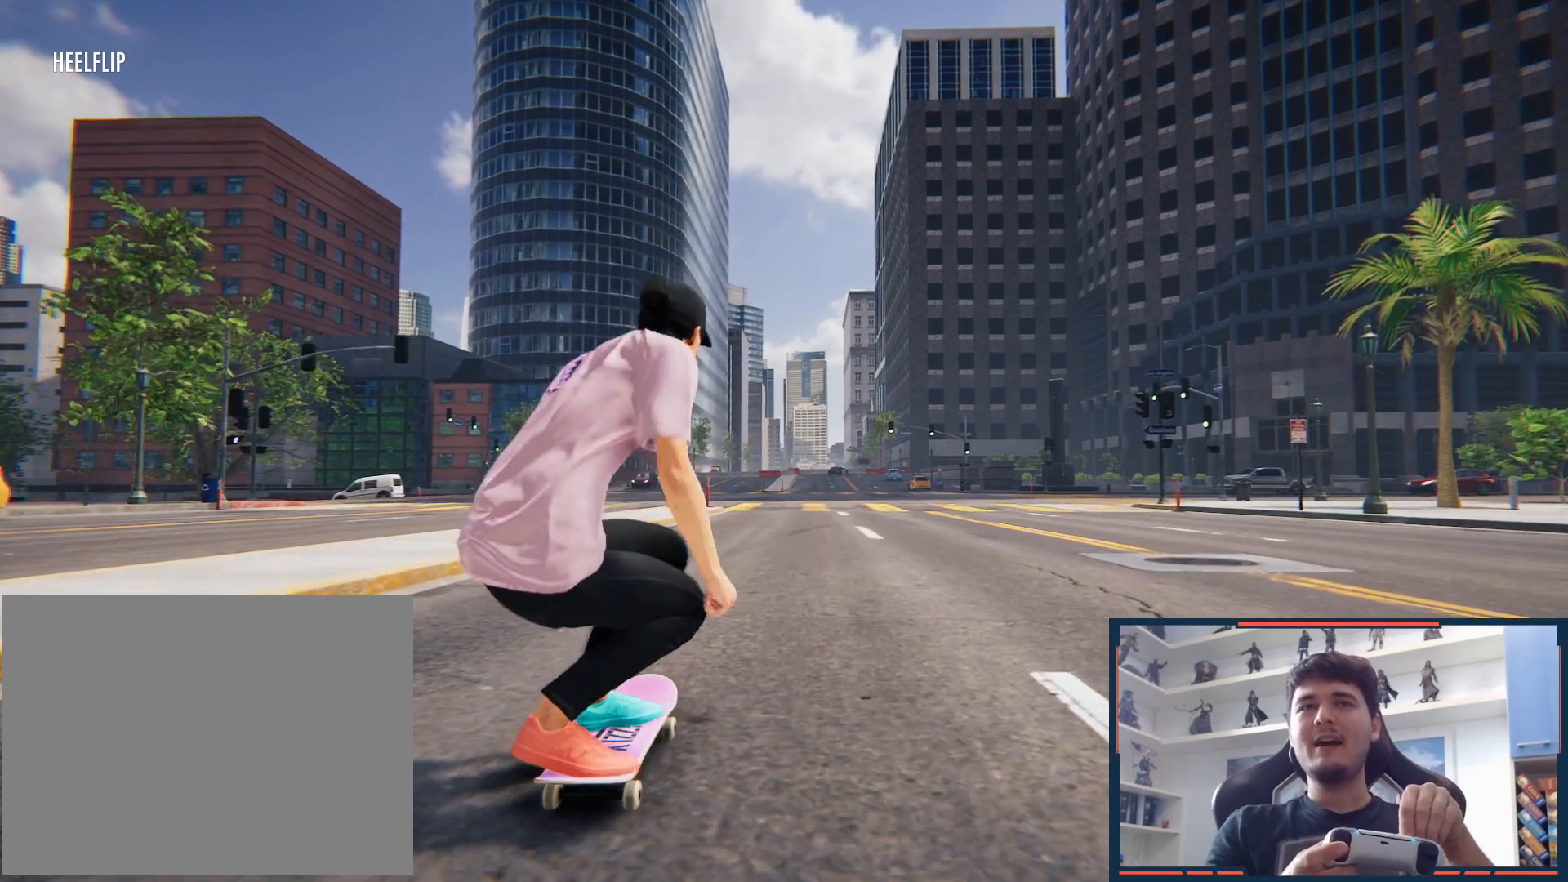
{"dt_ms": 500, "buttons": [], "left_stick": "center", "right_stick": "center", "button_events": []}
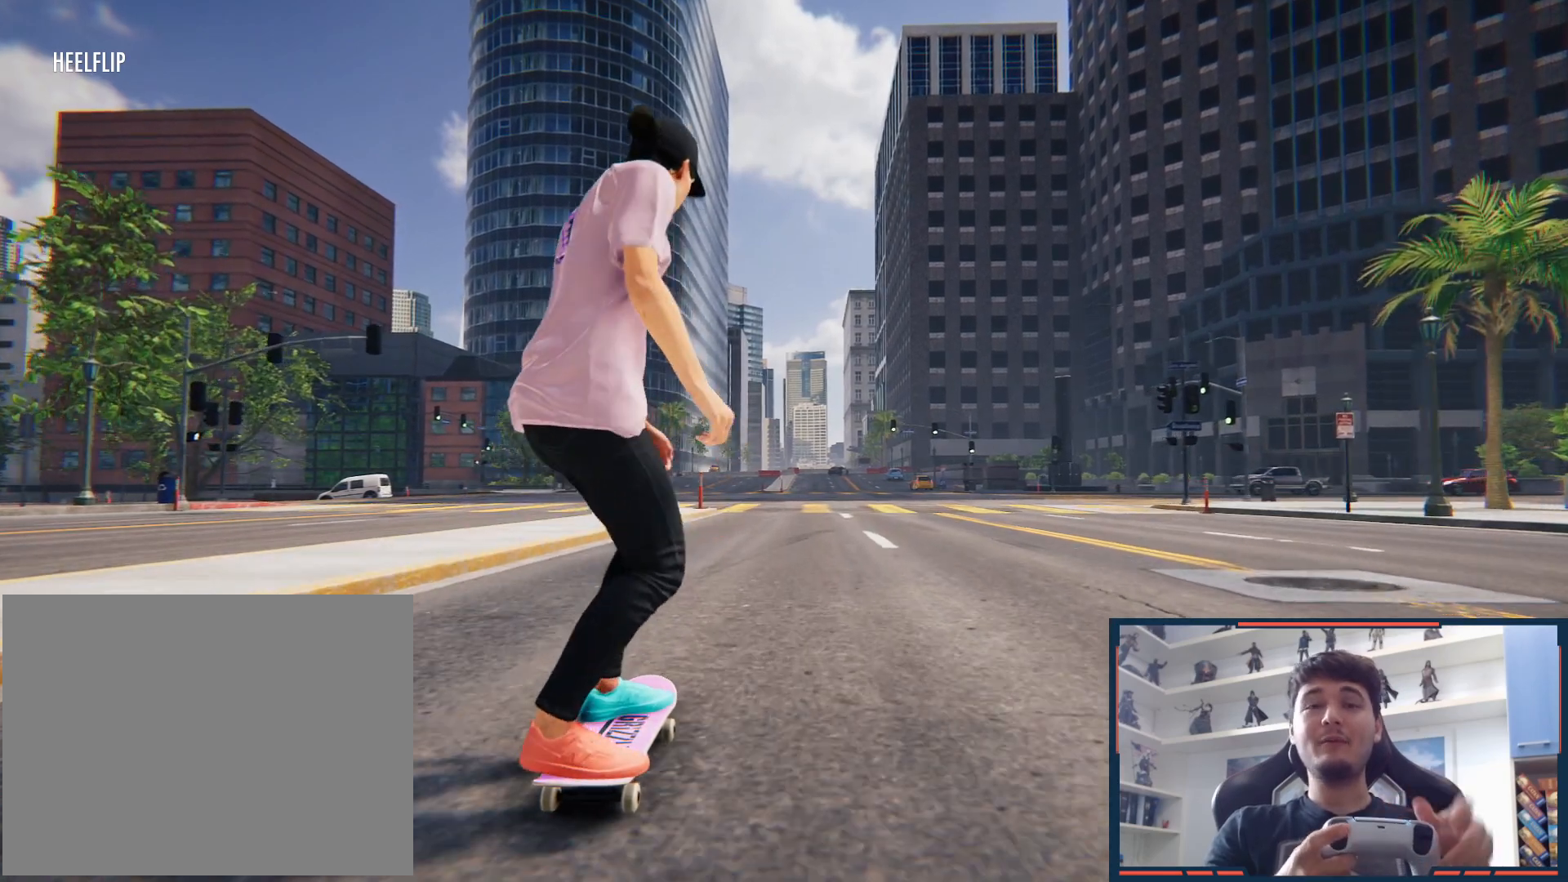
{"dt_ms": 500, "buttons": ["A"], "left_stick": "center", "right_stick": "center", "button_events": [[167, "DPAD_UP", "down"], [333, "A", "down"], [417, "DPAD_UP", "up"]]}
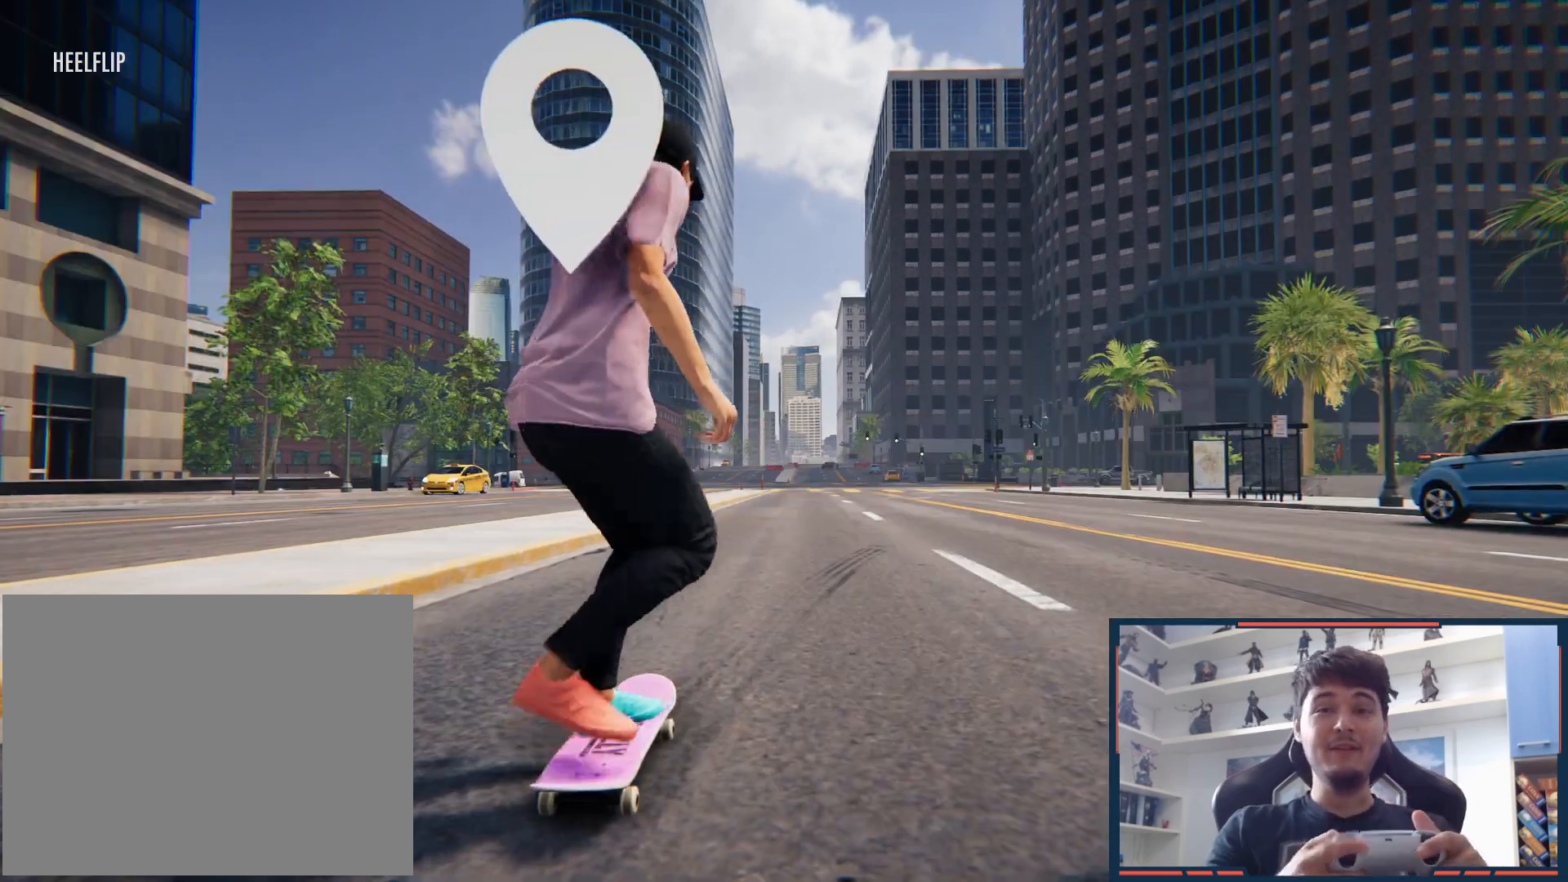
{"dt_ms": 500, "buttons": [], "left_stick": "center", "right_stick": "down", "button_events": [[100, "A", "up"]]}
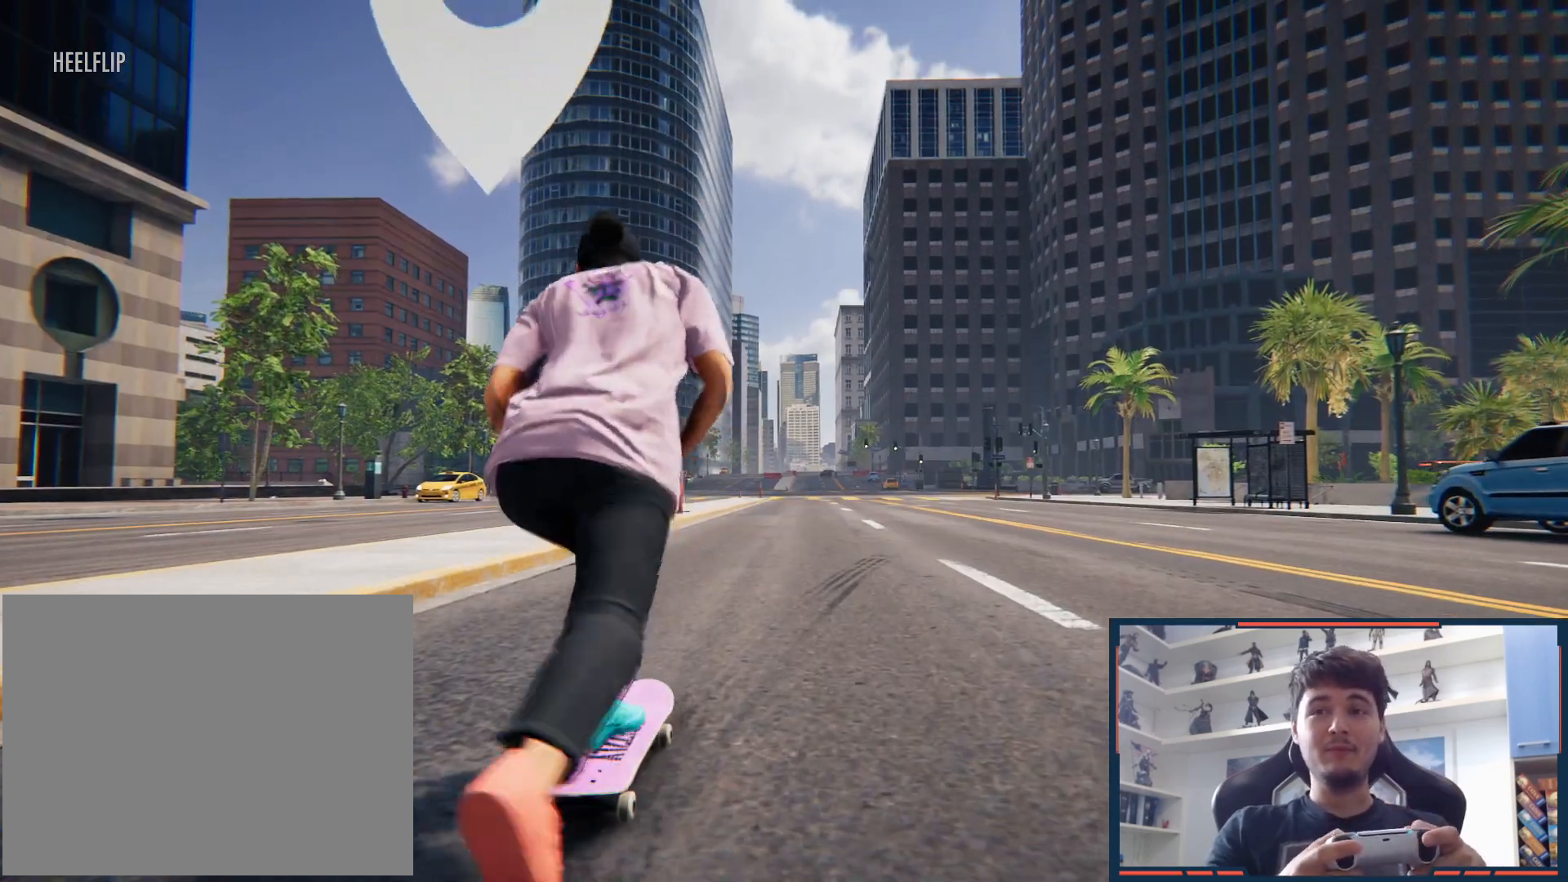
{"dt_ms": 500, "buttons": [], "left_stick": "center", "right_stick": "center", "button_events": []}
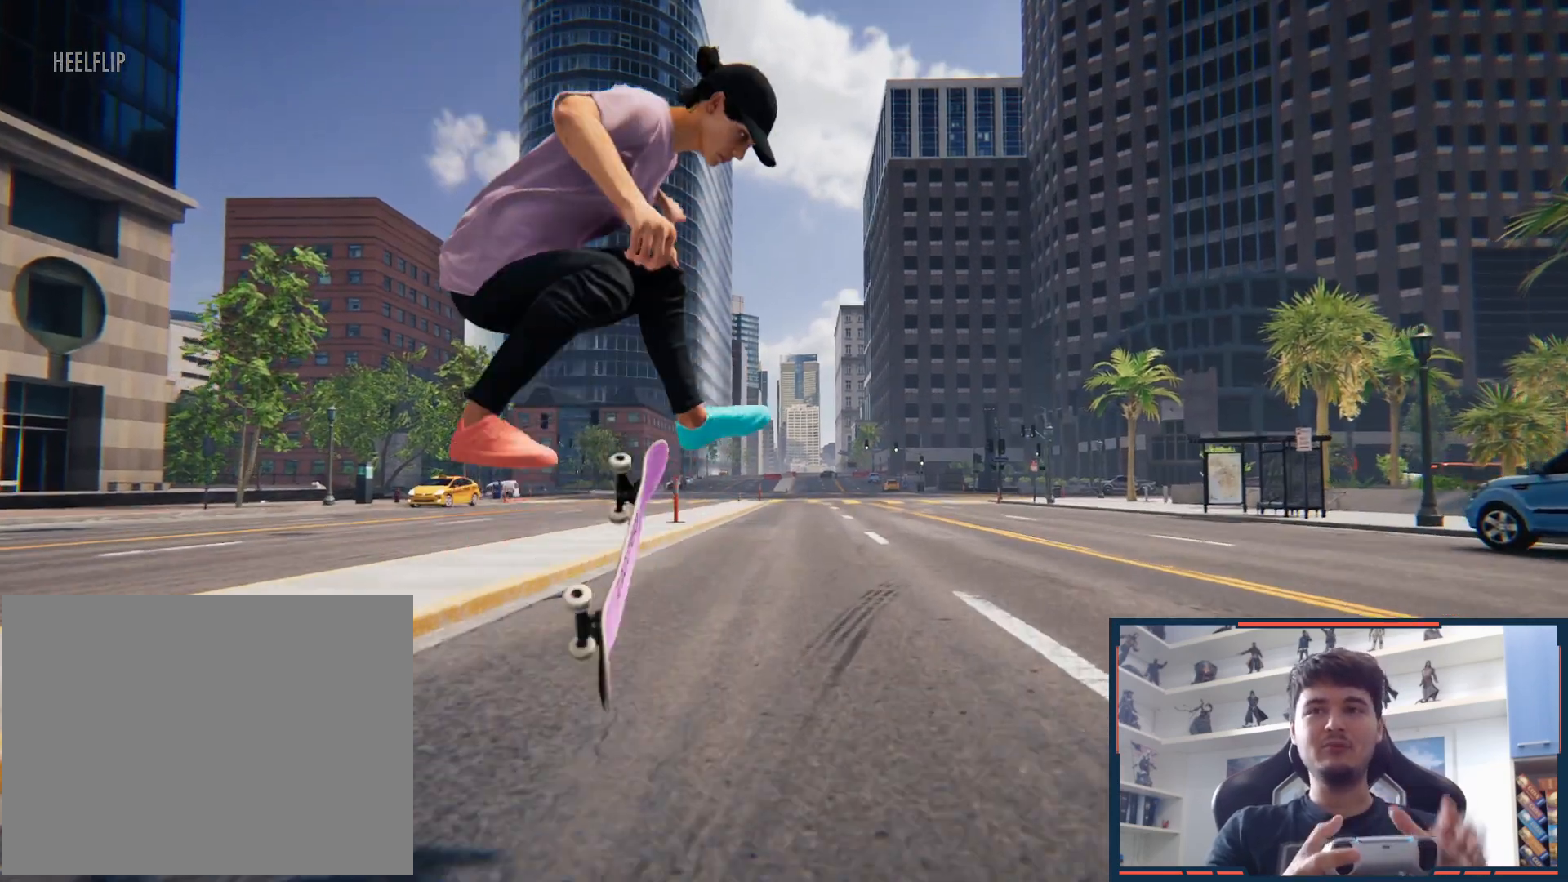
{"dt_ms": 500, "buttons": [], "left_stick": "center", "right_stick": "center", "button_events": [[133, "X", "down"], [183, "X", "up"], [267, "X", "down"], [333, "X", "up"]]}
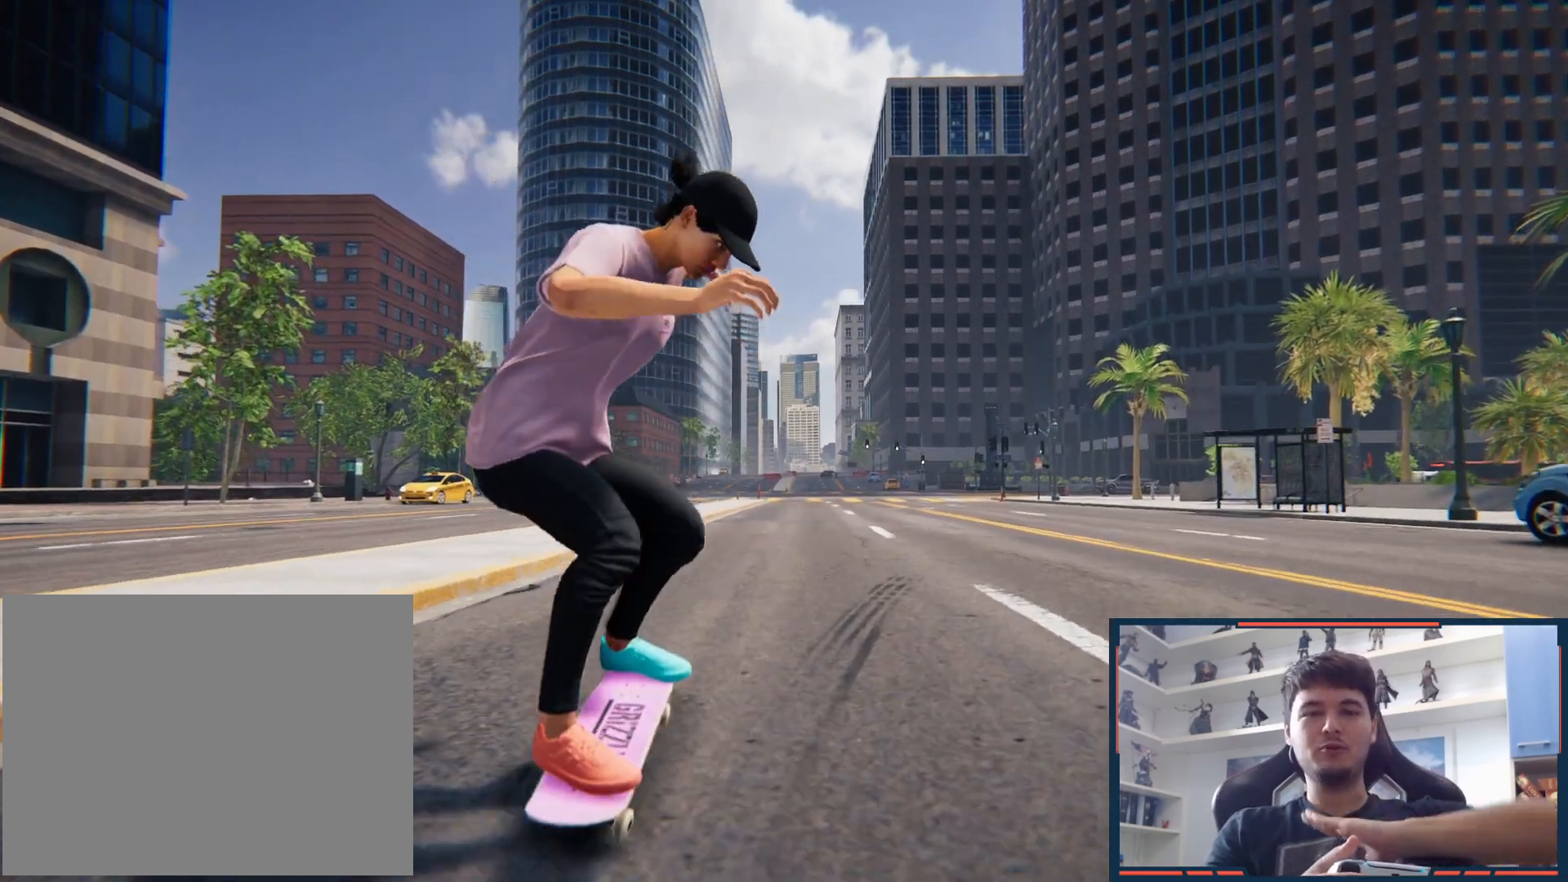
{"dt_ms": 500, "buttons": [], "left_stick": "center", "right_stick": "center", "button_events": []}
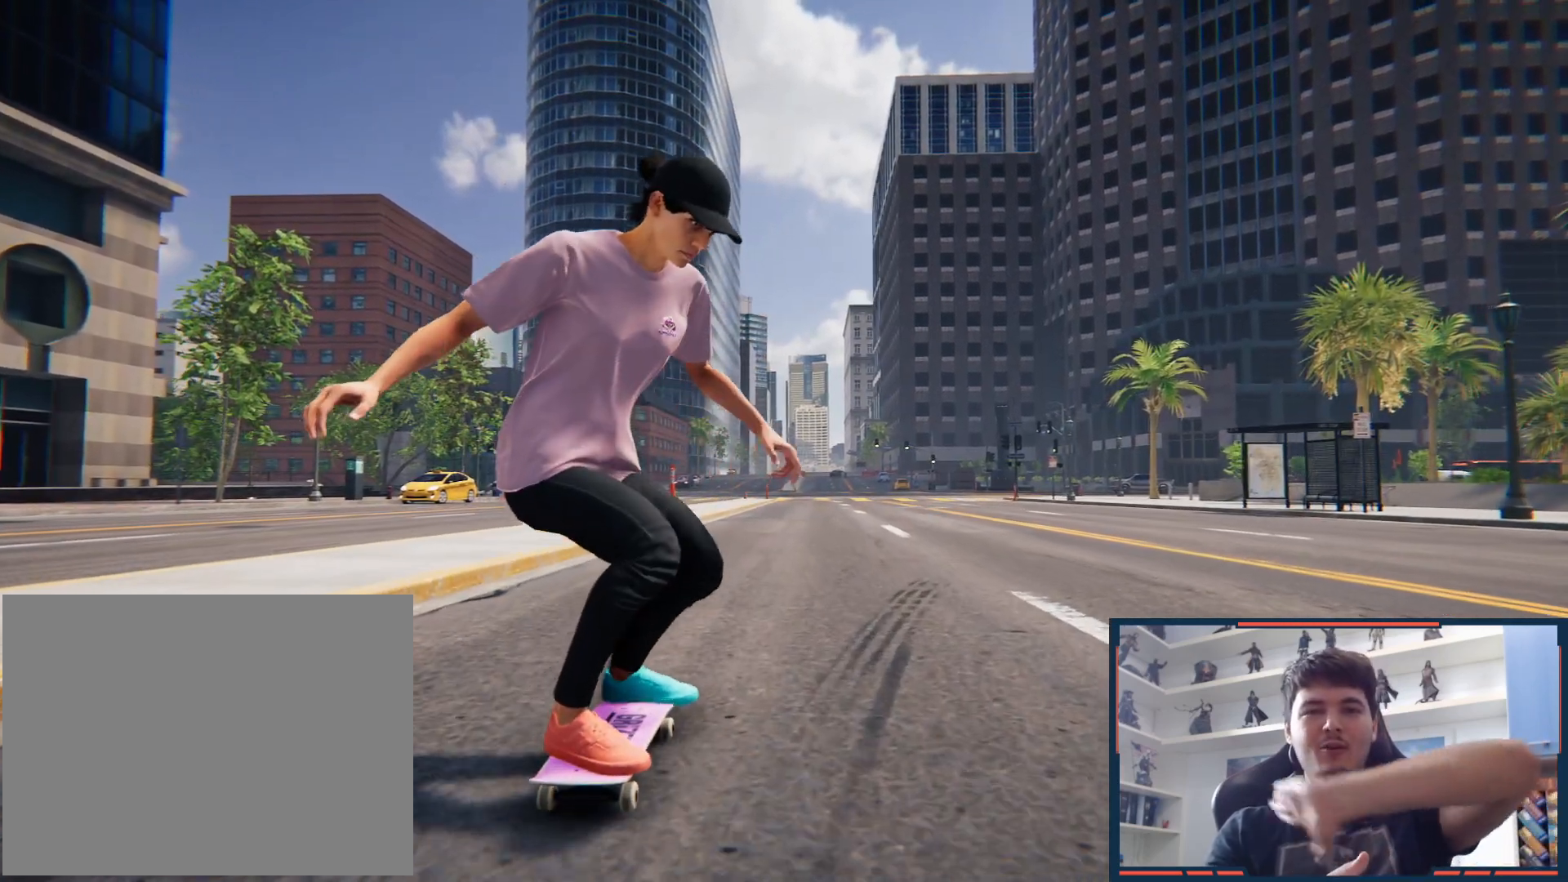
{"dt_ms": 500, "buttons": [], "left_stick": "center", "right_stick": "center", "button_events": []}
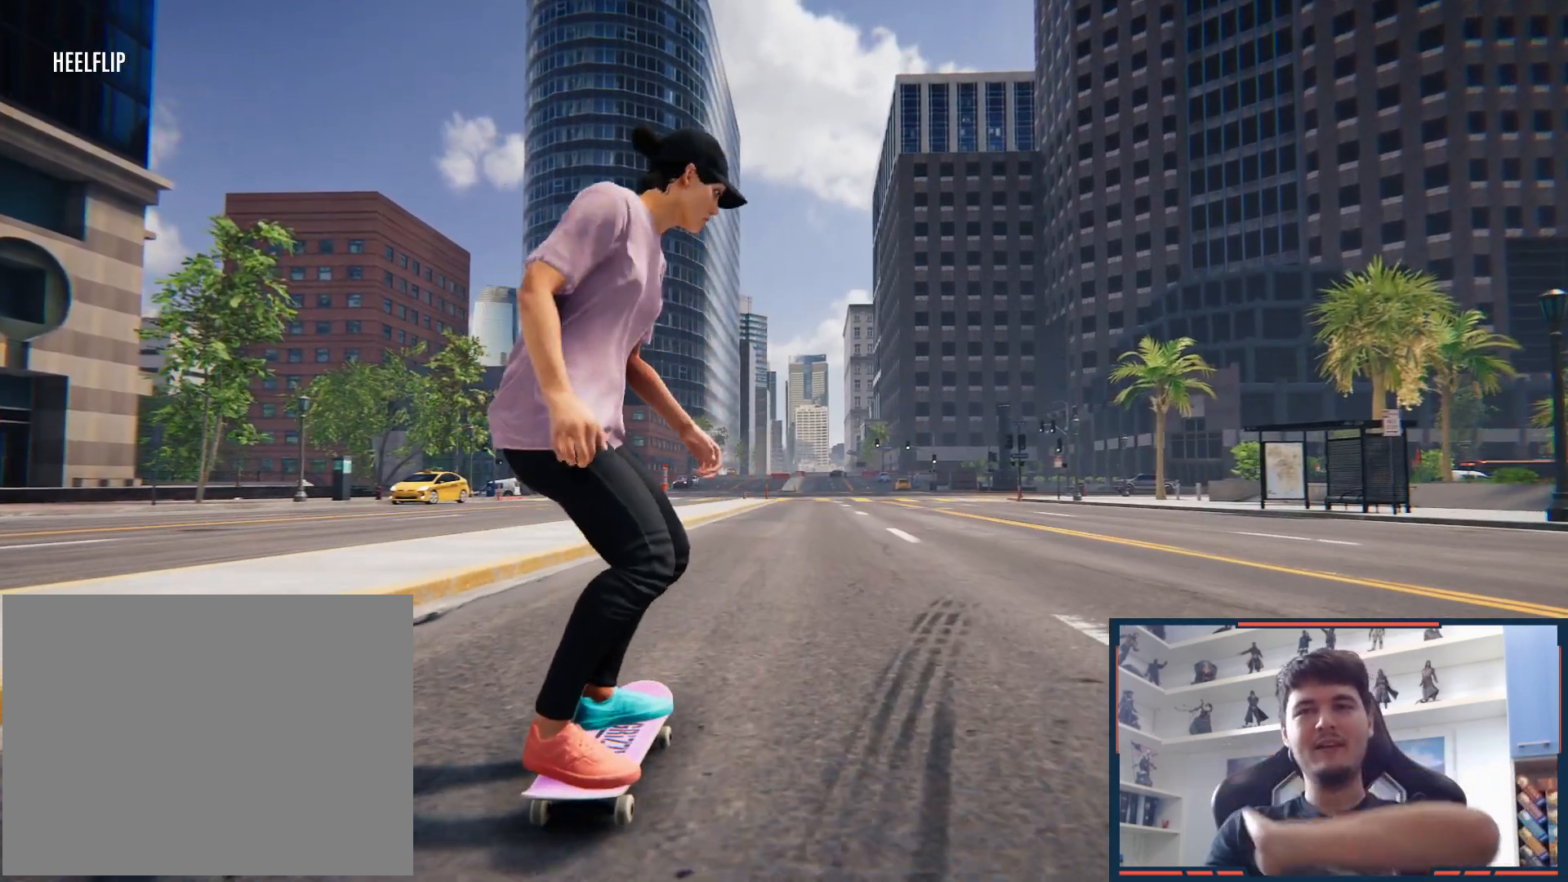
{"dt_ms": 500, "buttons": [], "left_stick": "center", "right_stick": "center", "button_events": []}
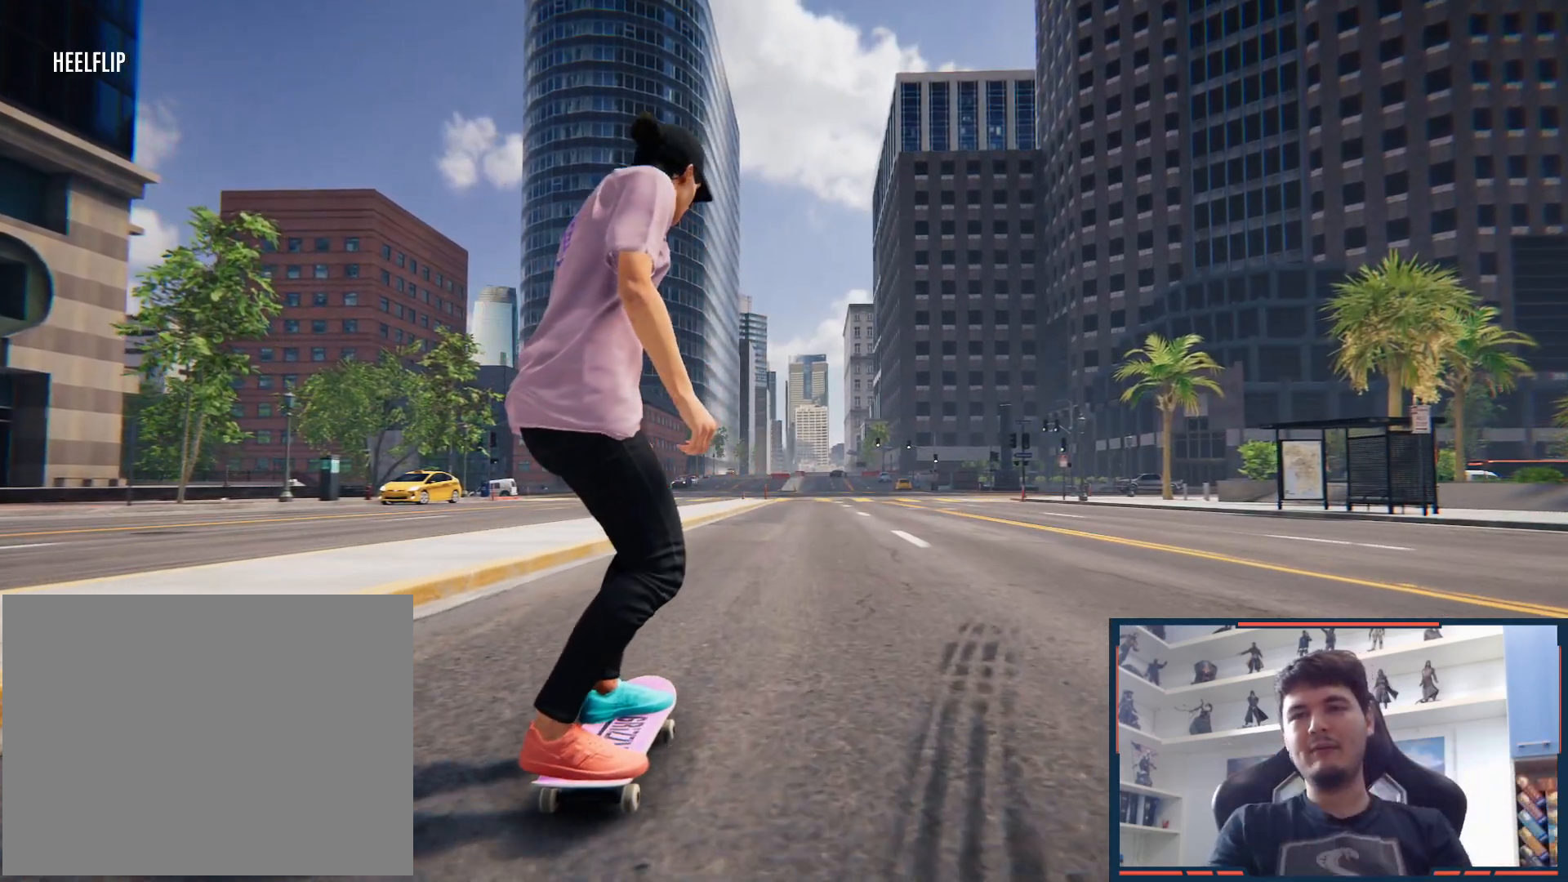
{"dt_ms": 1000, "buttons": [], "left_stick": "right", "right_stick": "center", "button_events": []}
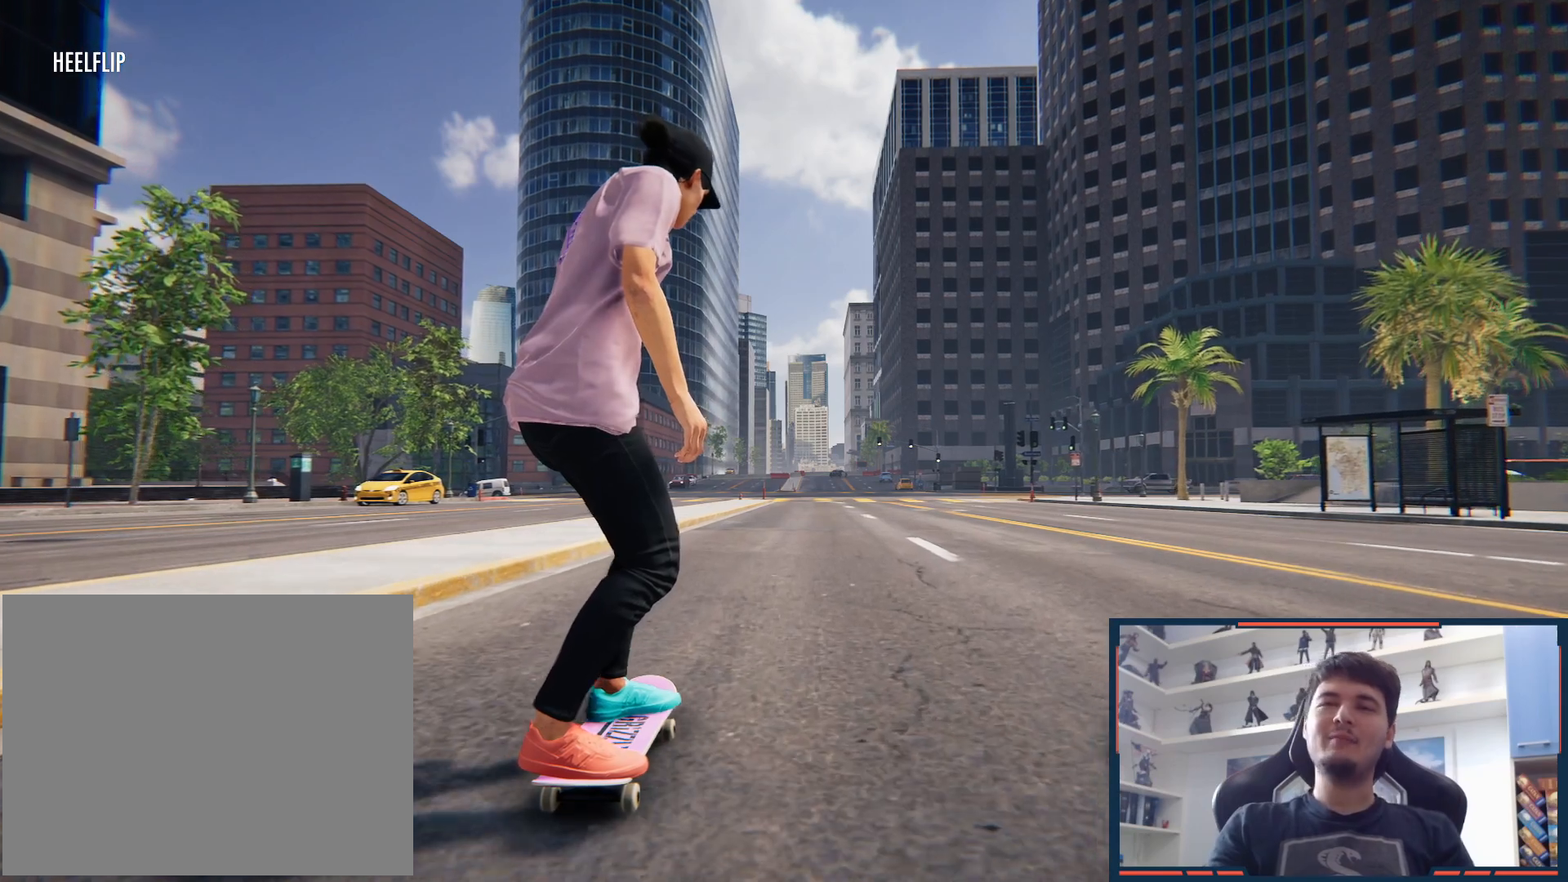
{"dt_ms": 500, "buttons": [], "left_stick": "center", "right_stick": "center", "button_events": []}
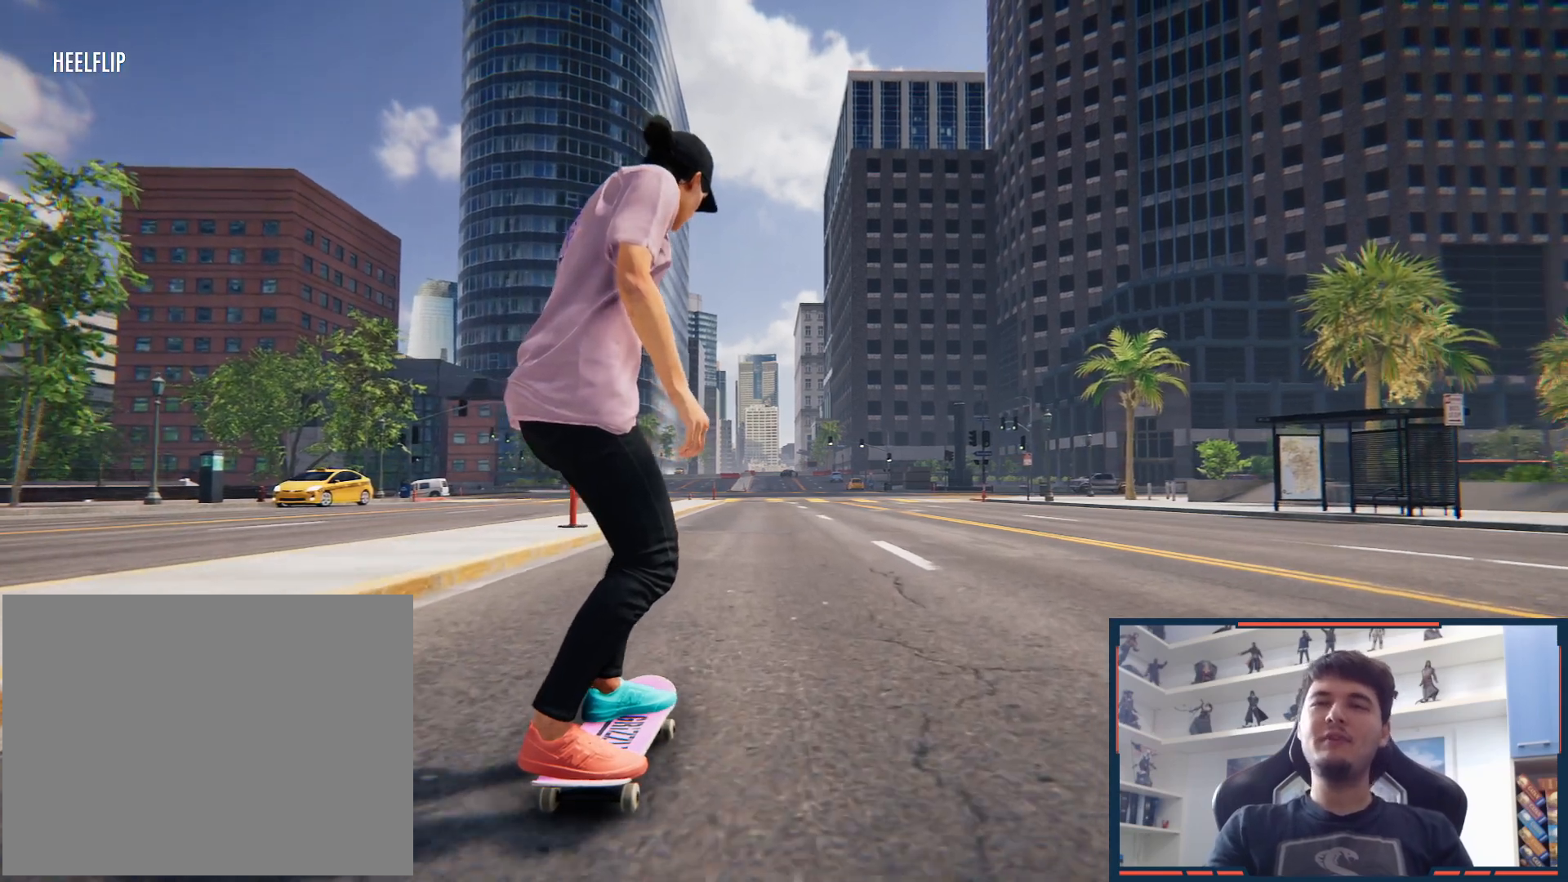
{"dt_ms": 500, "buttons": [], "left_stick": "center", "right_stick": "center", "button_events": []}
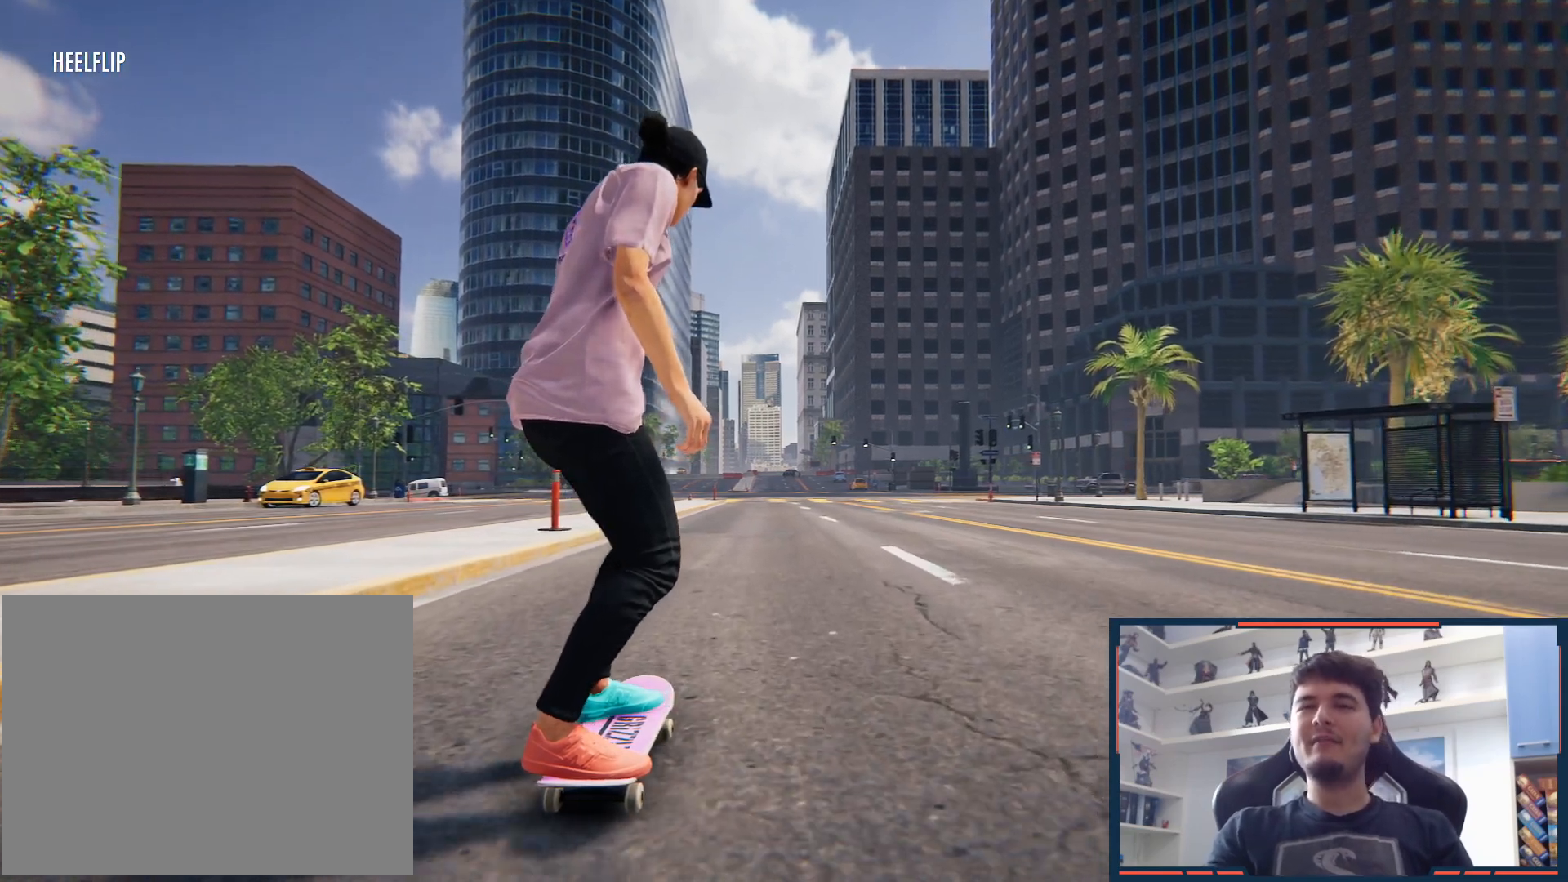
{"dt_ms": 500, "buttons": [], "left_stick": "center", "right_stick": "center", "button_events": []}
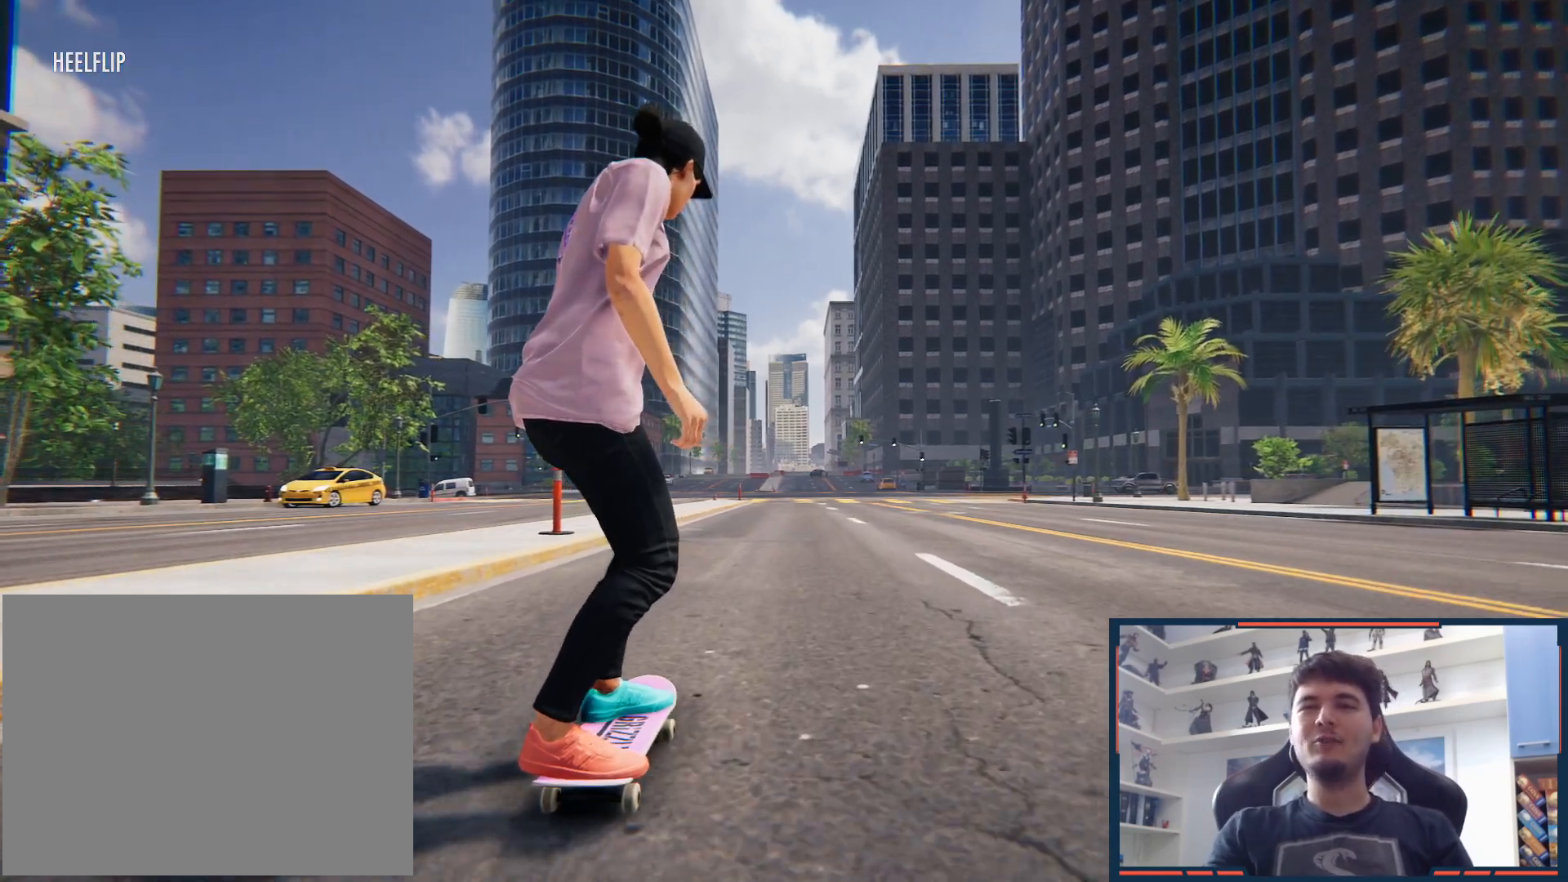
{"dt_ms": 500, "buttons": [], "left_stick": "center", "right_stick": "center", "button_events": []}
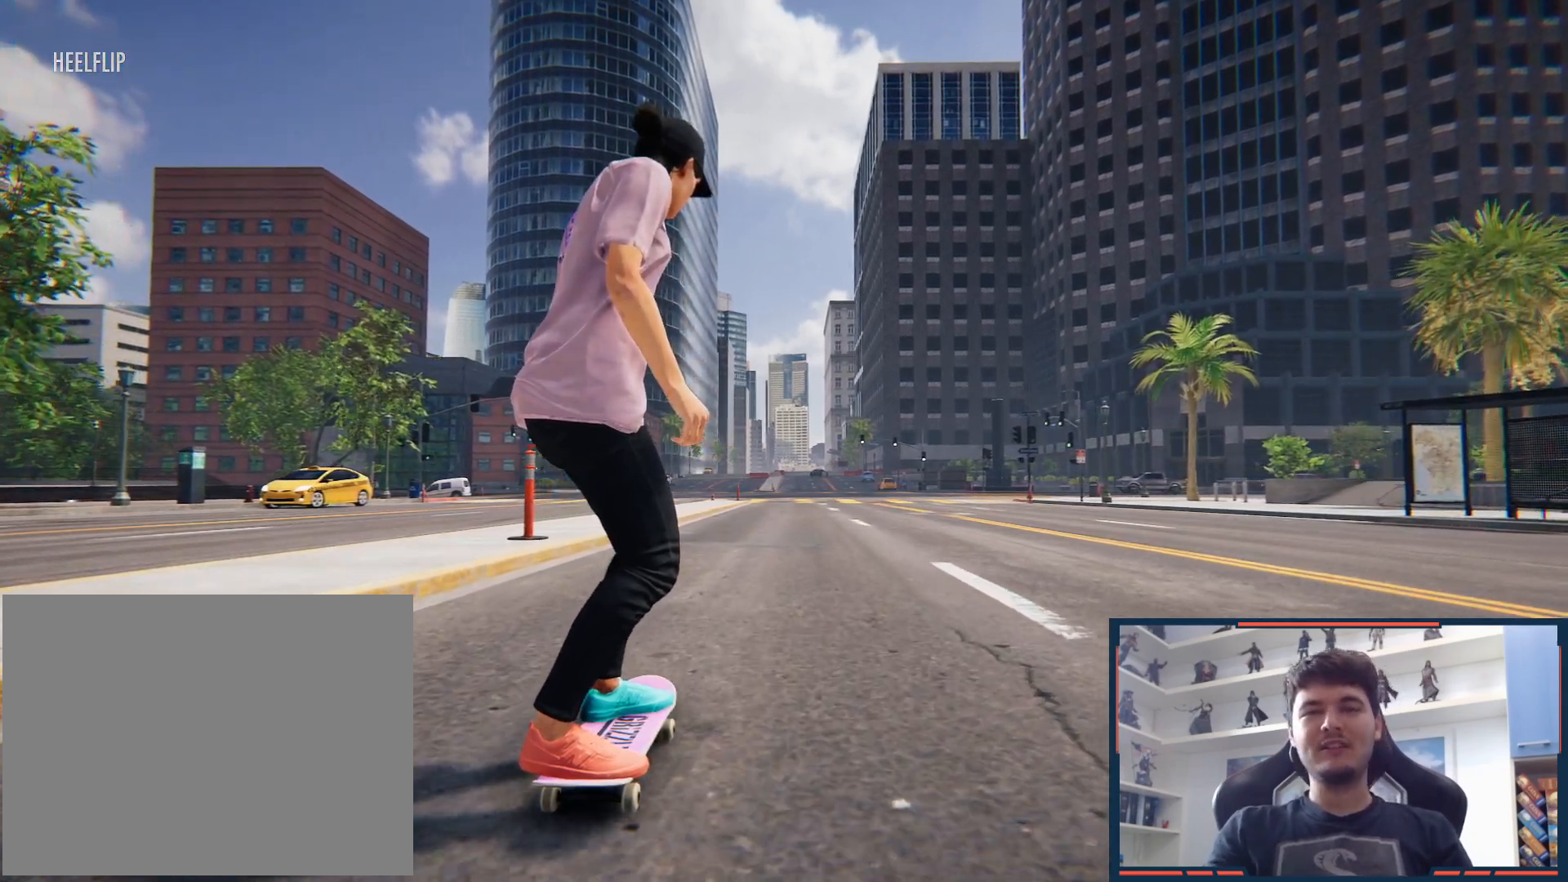
{"dt_ms": 500, "buttons": [], "left_stick": "center", "right_stick": "center", "button_events": []}
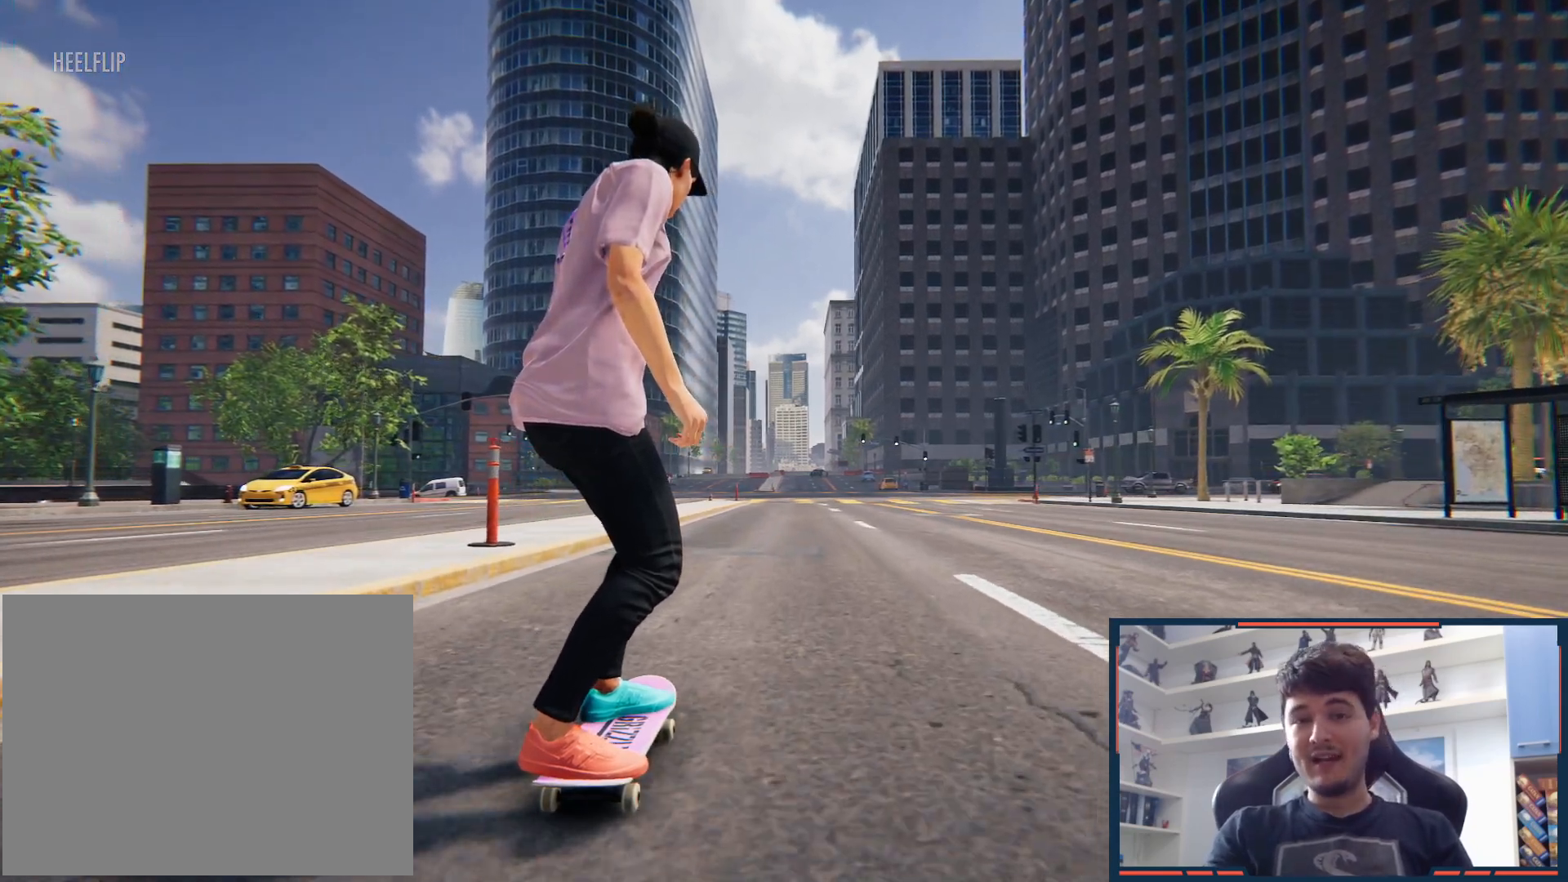
{"dt_ms": 500, "buttons": [], "left_stick": "center", "right_stick": "center", "button_events": []}
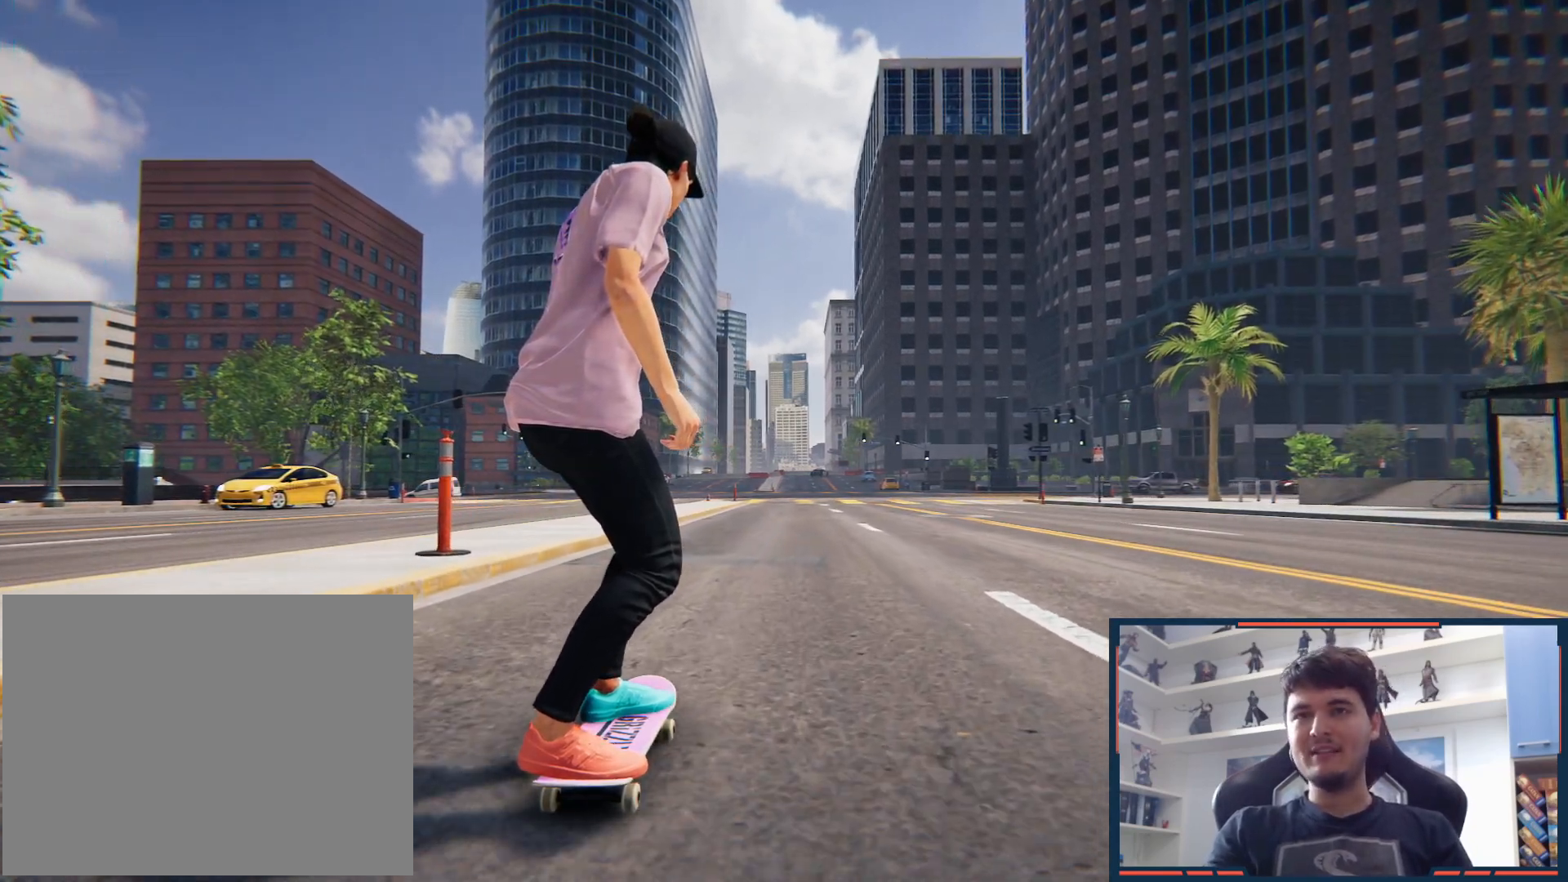
{"dt_ms": 500, "buttons": [], "left_stick": "left", "right_stick": "center", "button_events": []}
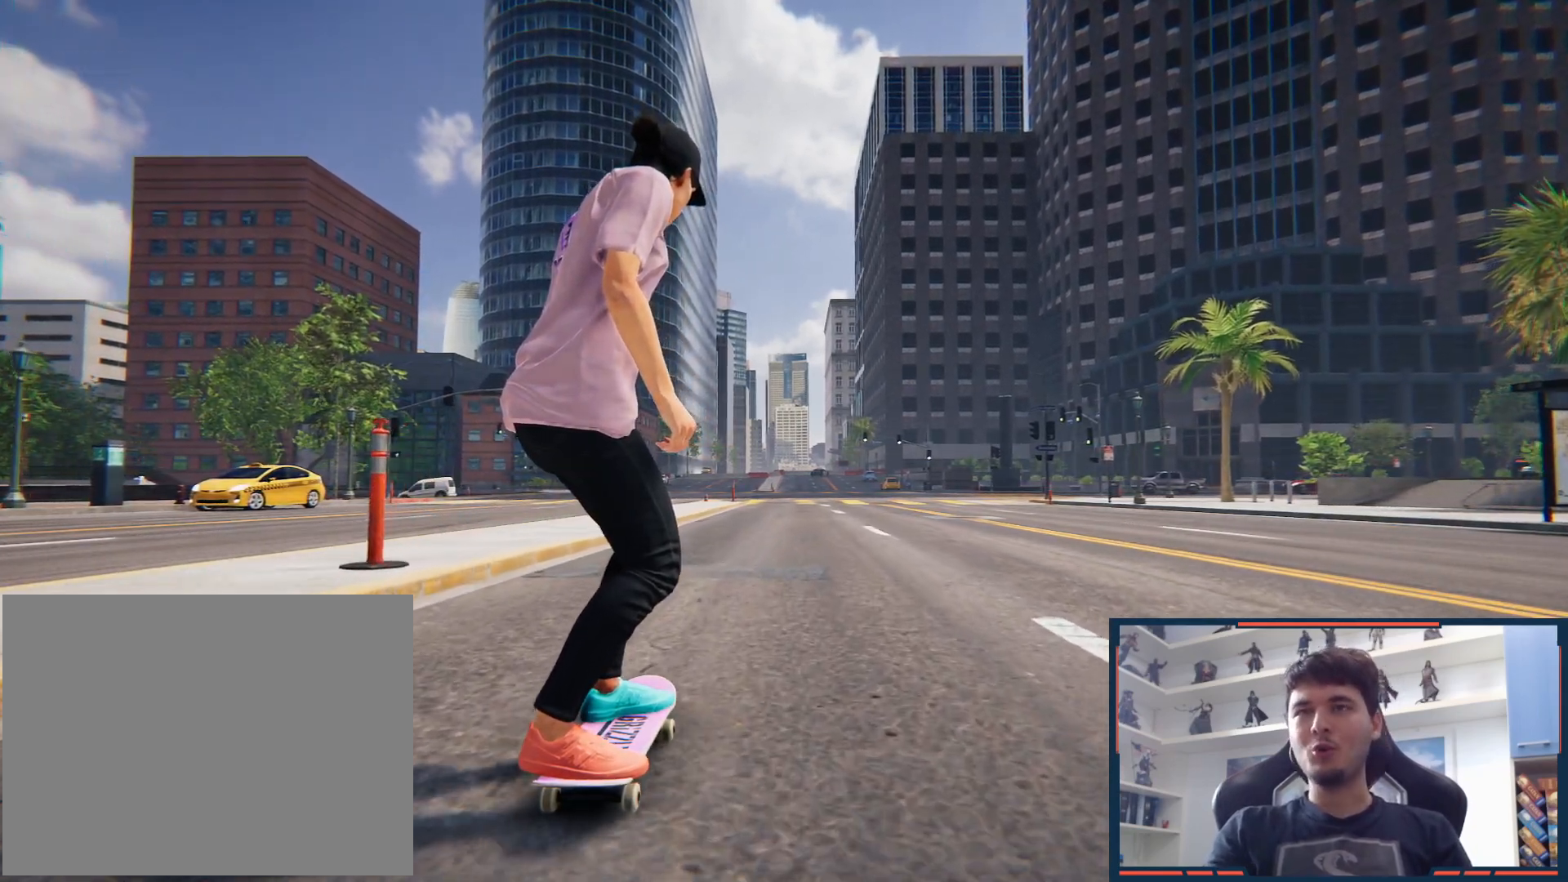
{"dt_ms": 500, "buttons": ["DPAD_UP"], "left_stick": "center", "right_stick": "center", "button_events": [[383, "DPAD_UP", "down"]]}
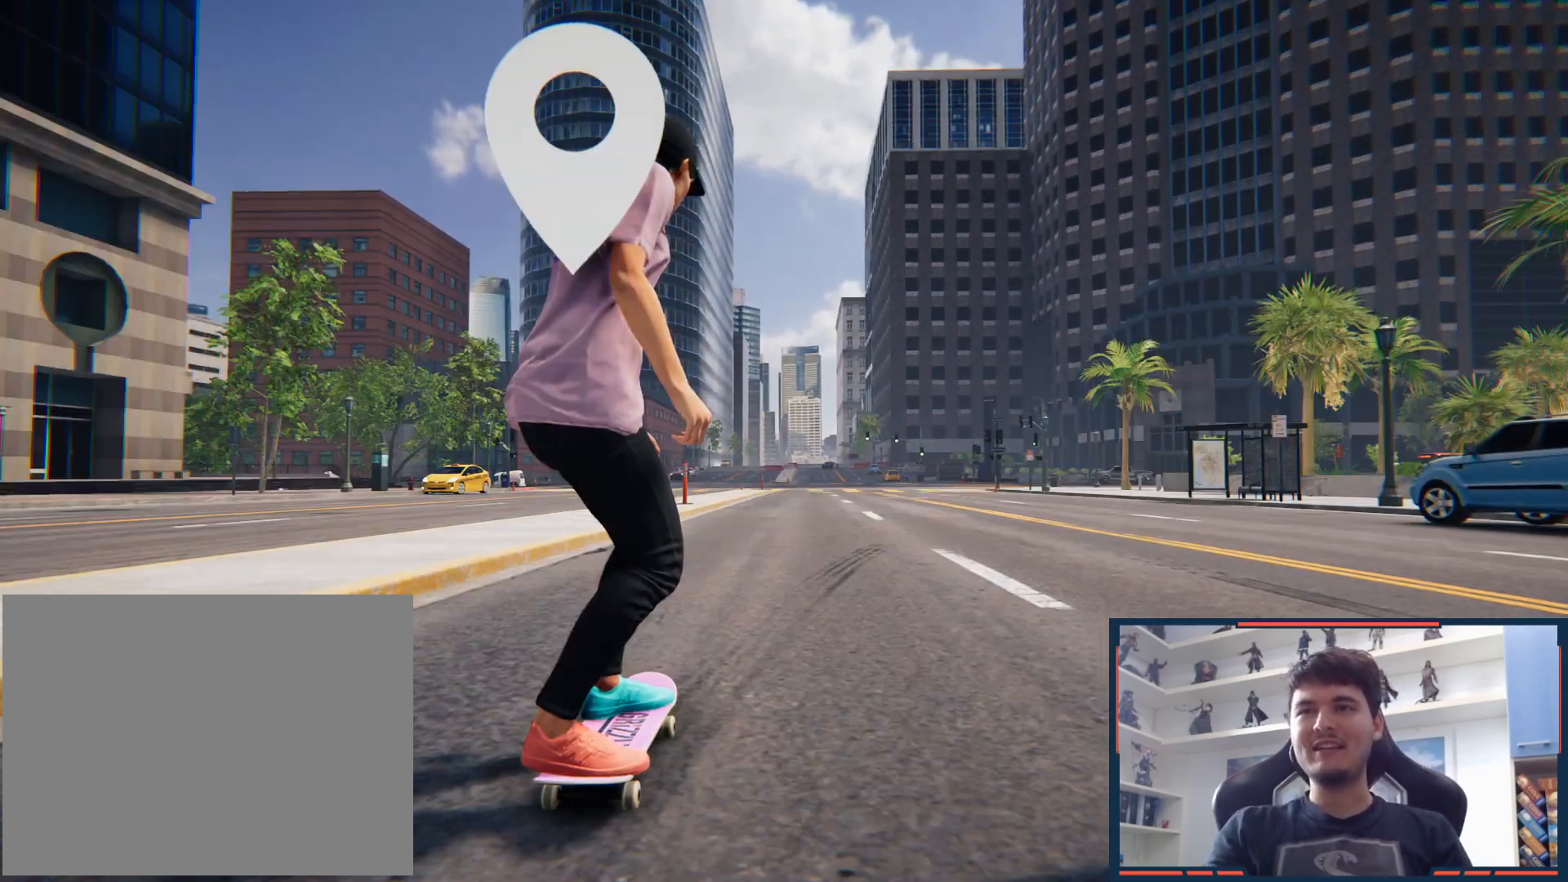
{"dt_ms": 500, "buttons": [], "left_stick": "right", "right_stick": "center", "button_events": [[67, "DPAD_UP", "up"], [83, "A", "down"], [450, "A", "up"]]}
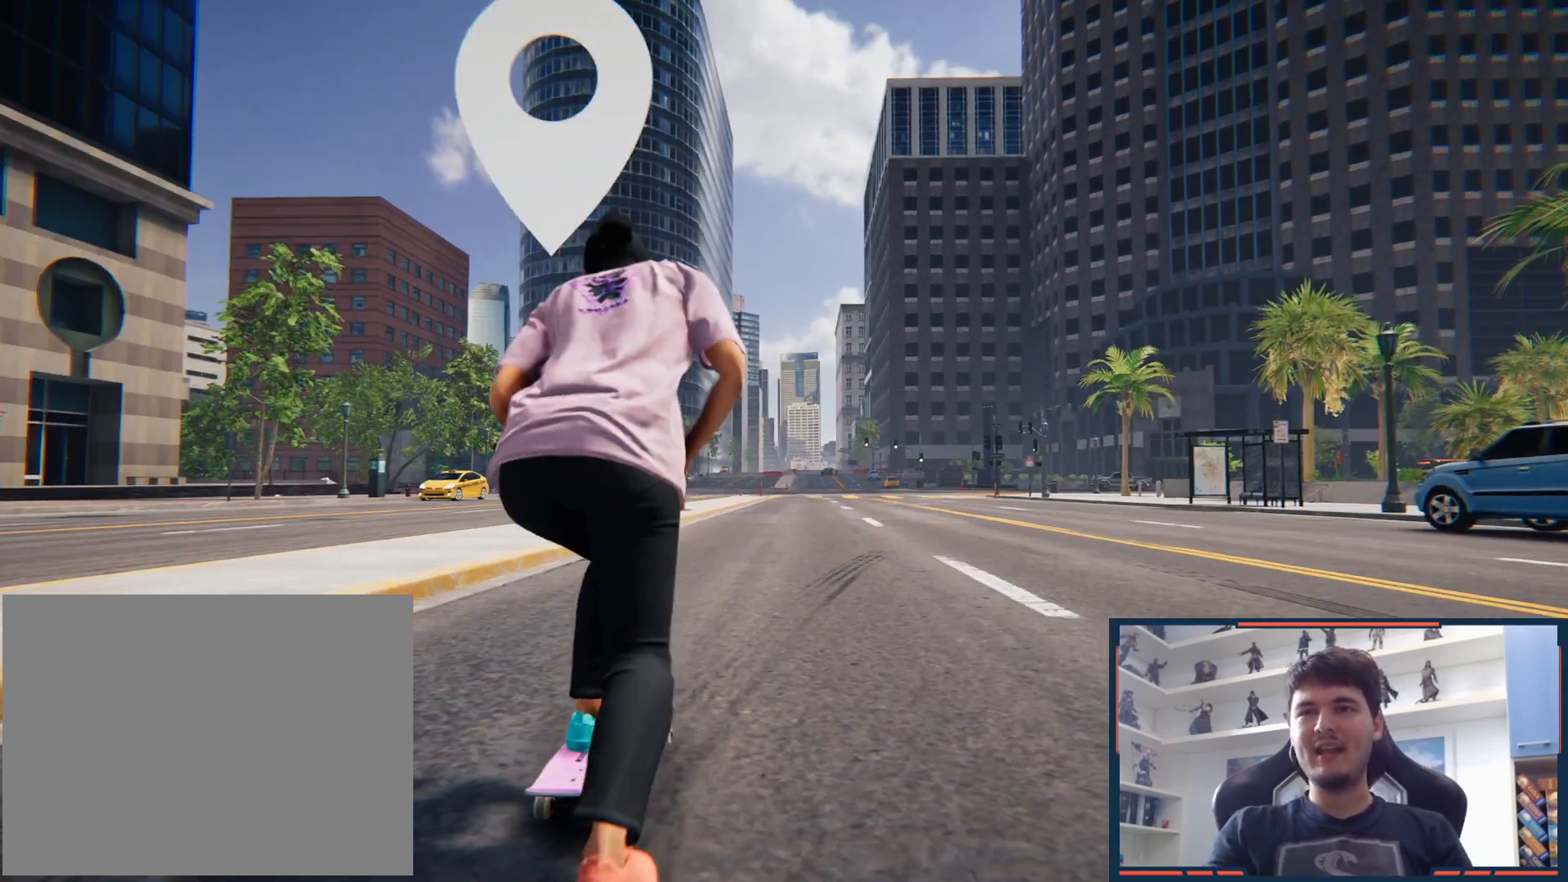
{"dt_ms": 500, "buttons": [], "left_stick": "left", "right_stick": "center", "button_events": []}
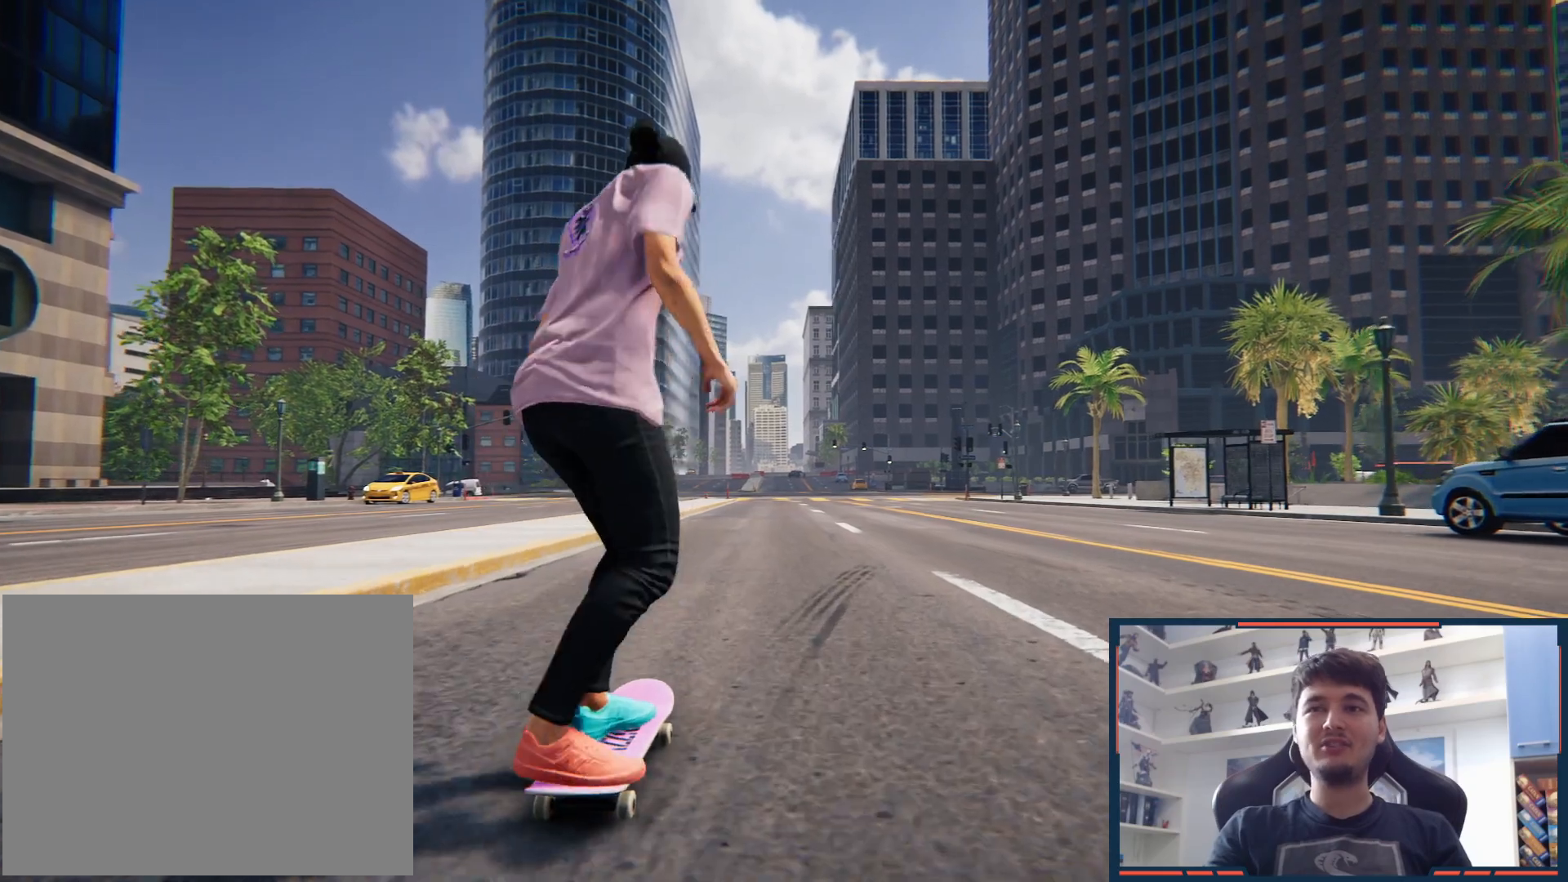
{"dt_ms": 500, "buttons": [], "left_stick": "down", "right_stick": "down", "button_events": []}